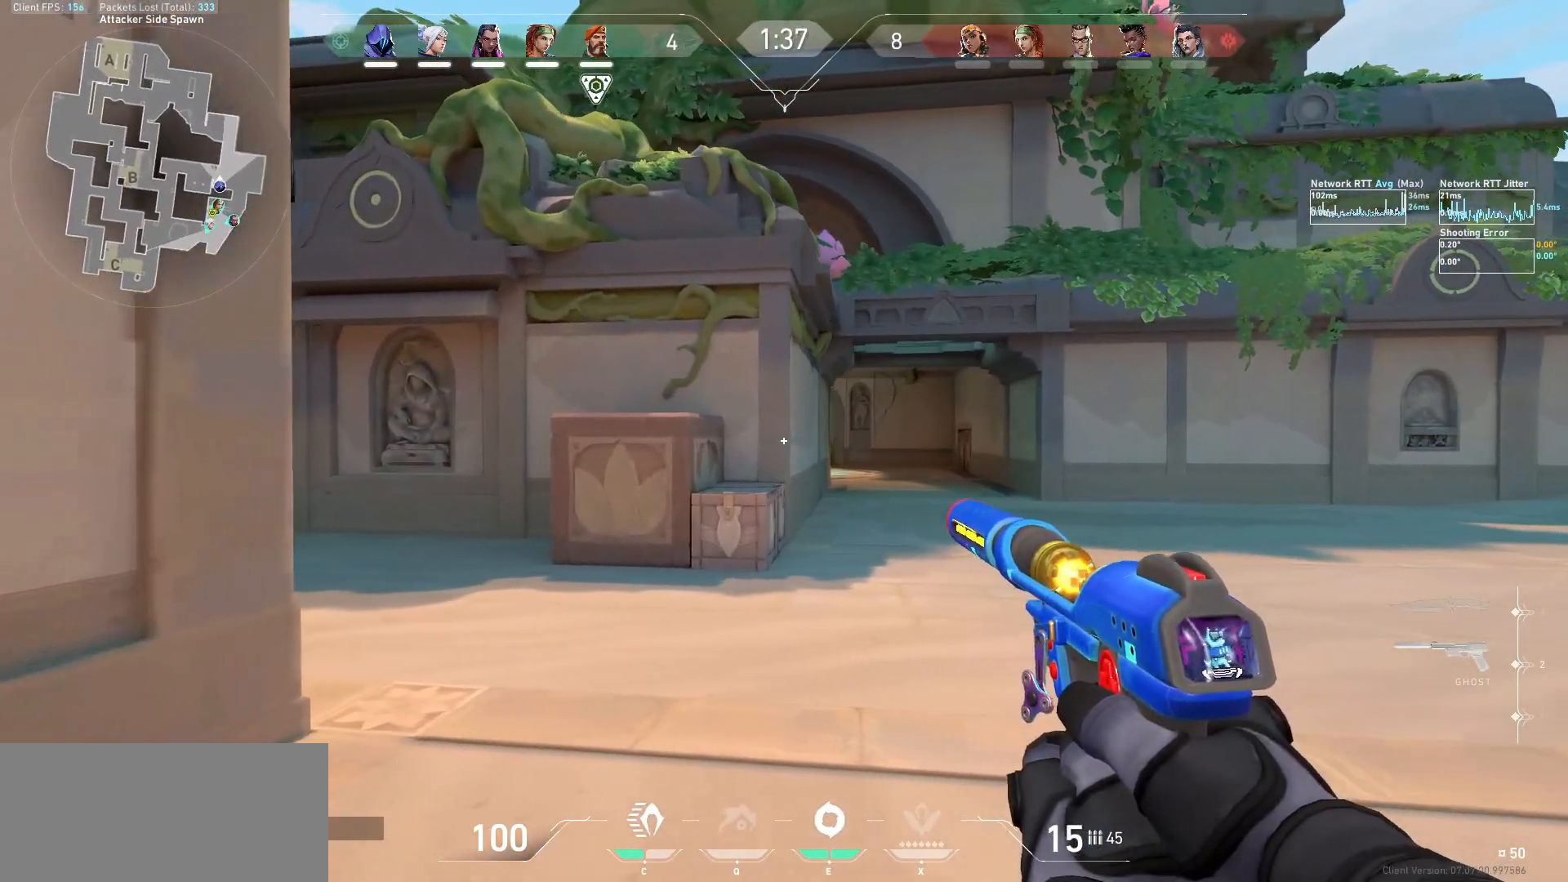
Gameplay with keyboard and mouse; each line is a JSON object with the keys and mouse buttons held at the frame after it. "events" lists presses ("down") and releases ("up") of "a", "ctrl", "d", "e", "f", "q", "r", "s", "shift", "space", "tab", "w", "mouse_left", "mouse_wheel", "mouse_right", "mouse_mb4" and "mouse_mb5" between this image and that frame as [ms after this image, input, new state], when the widget could be followed in between. "mouse_left", "mouse_wheel", "mouse_right", "mouse_mb4", "mouse_mb5" = the "left", "wheel", "right", "mb4", "mb5" buttons of the "mouse" list. No other keys are recorded. "wheel" means that the mouse wheel is clicked or scrolled. Not read: mouse_move.
{"keys": ["a", "shift"], "mouse": [], "events": []}
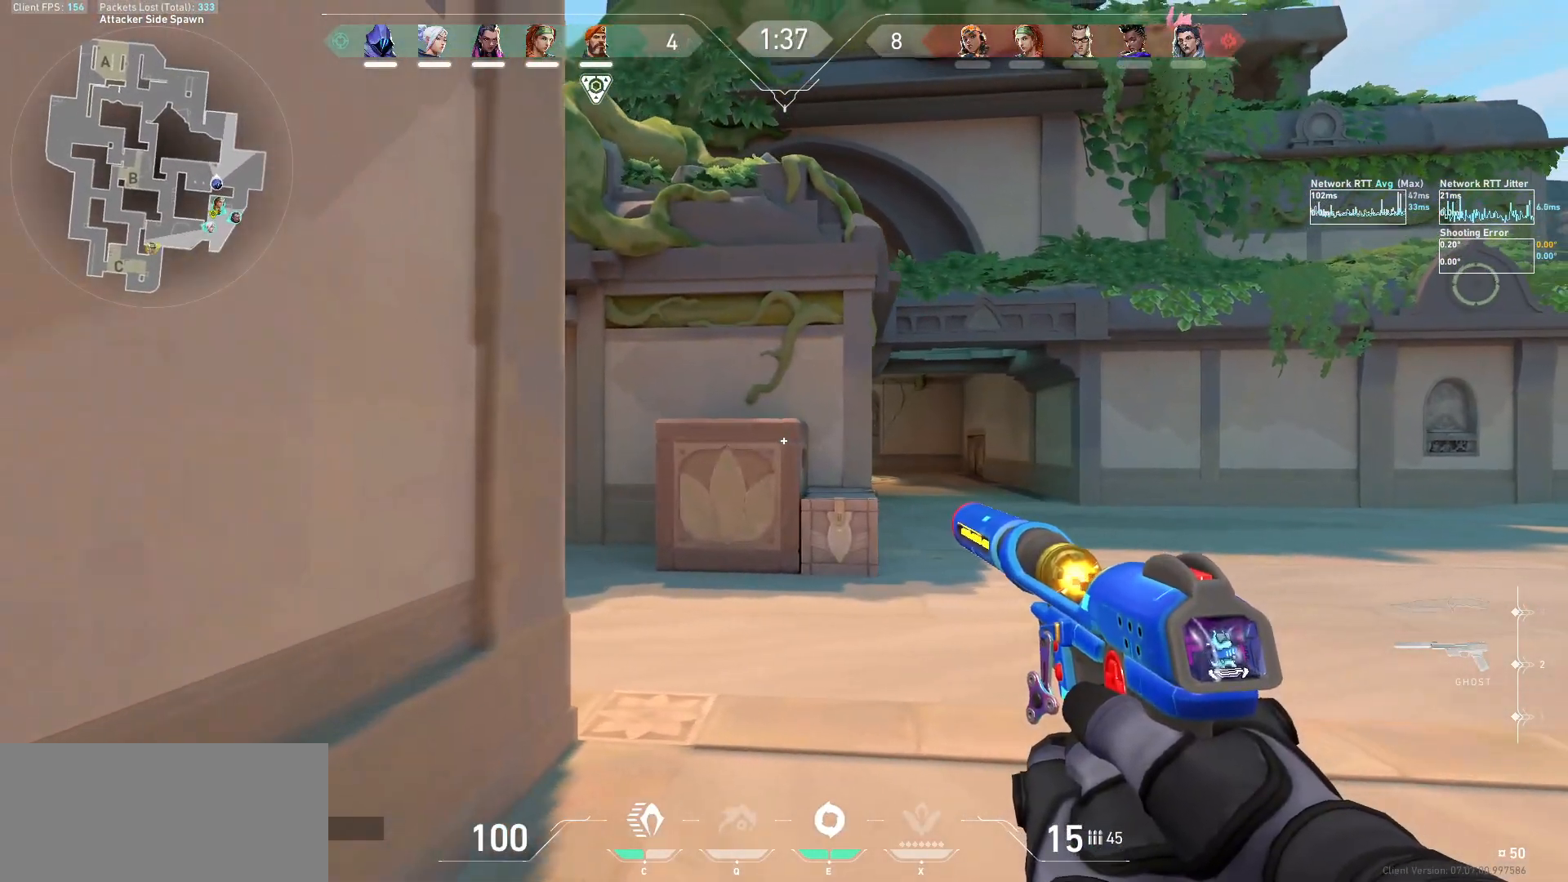
{"keys": [], "mouse": [], "events": [[67, "a", "up"], [67, "shift", "up"], [233, "ctrl", "down"], [433, "ctrl", "up"]]}
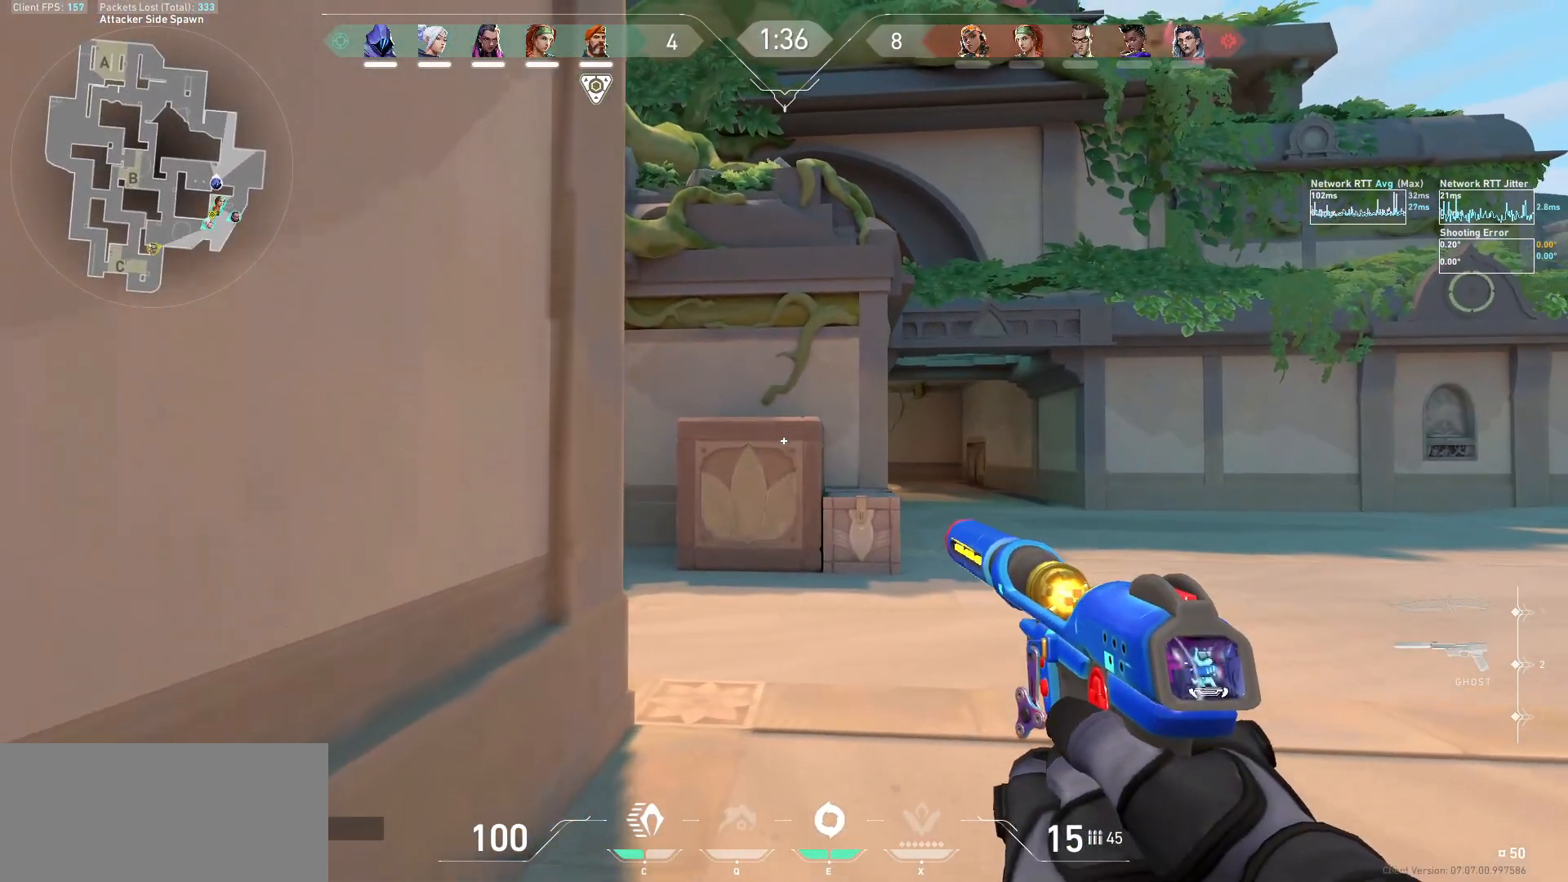
{"keys": ["tab"], "mouse": [], "events": [[167, "tab", "down"]]}
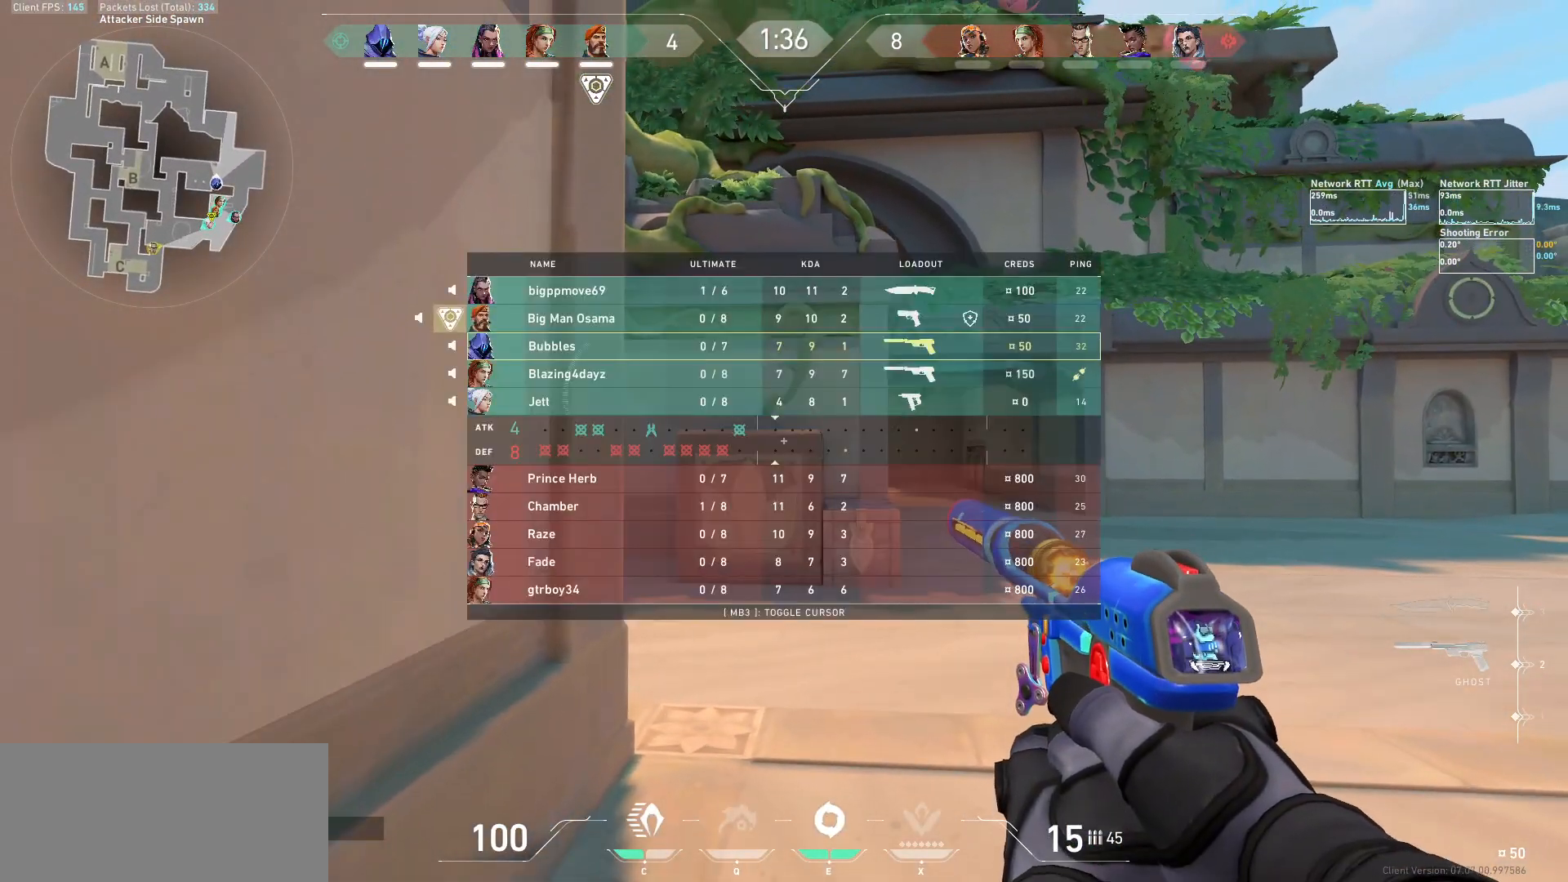
{"keys": [], "mouse": [], "events": [[367, "tab", "up"]]}
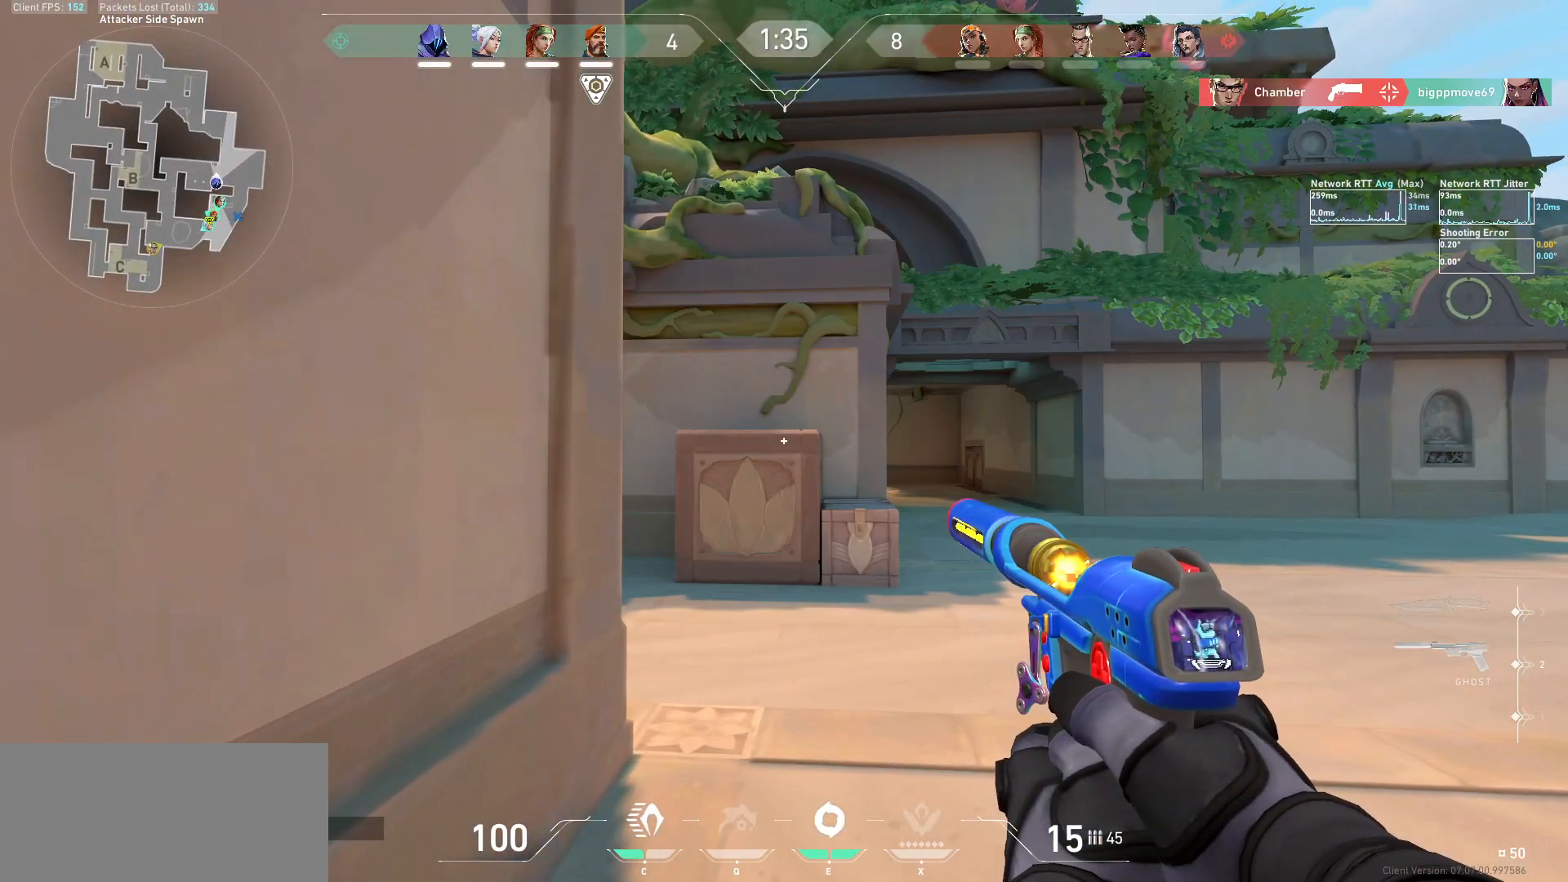
{"keys": [], "mouse": [], "events": [[33, "tab", "down"], [133, "tab", "up"], [333, "ctrl", "down"], [433, "ctrl", "up"]]}
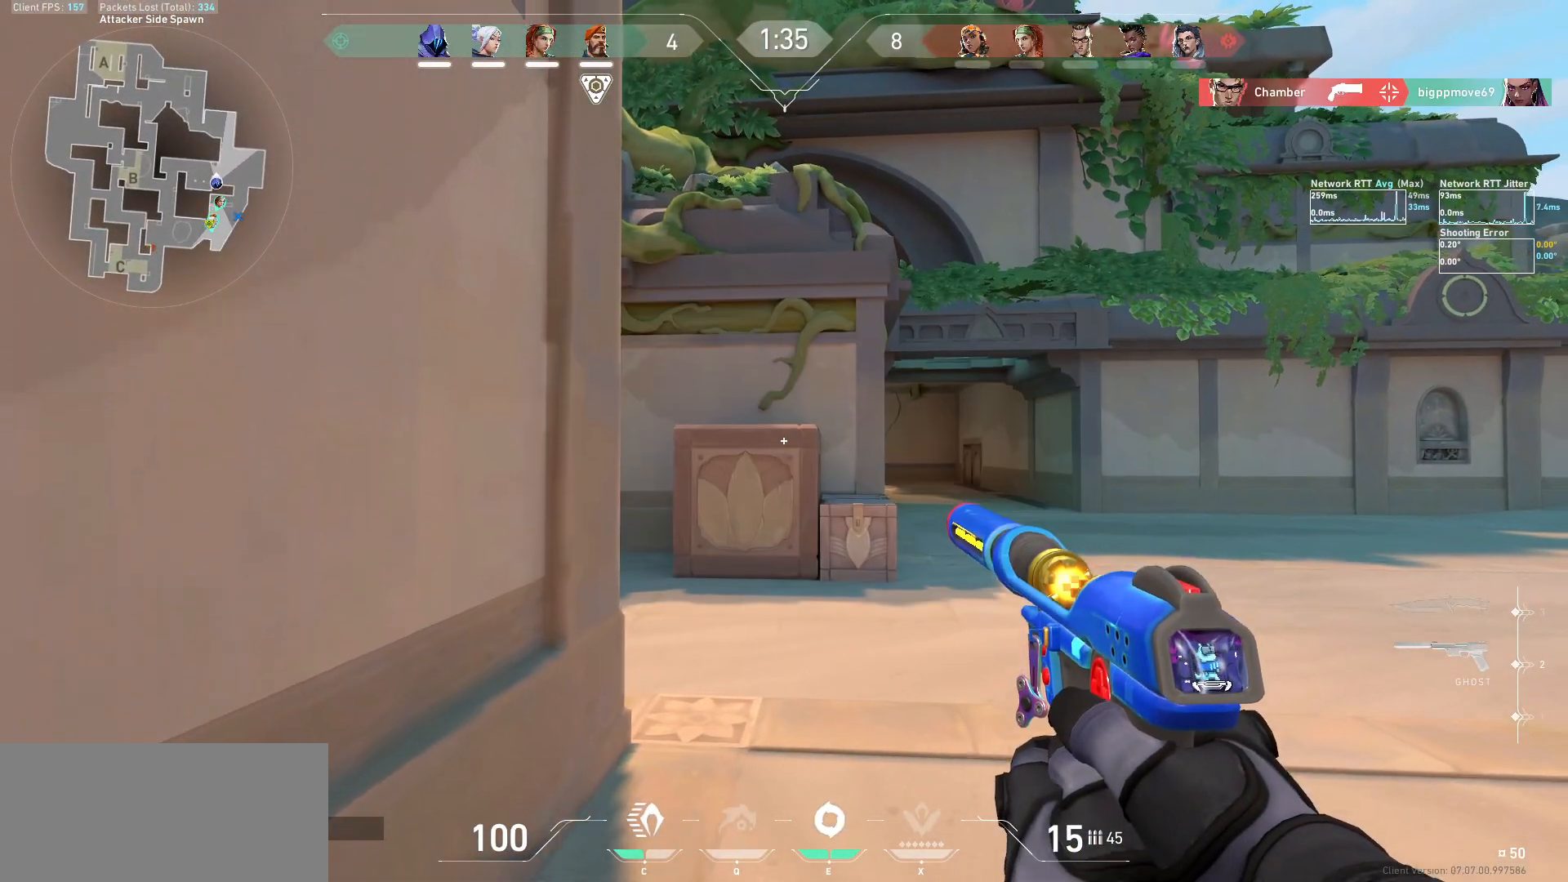
{"keys": [], "mouse": [], "events": [[67, "a", "down"], [200, "a", "up"]]}
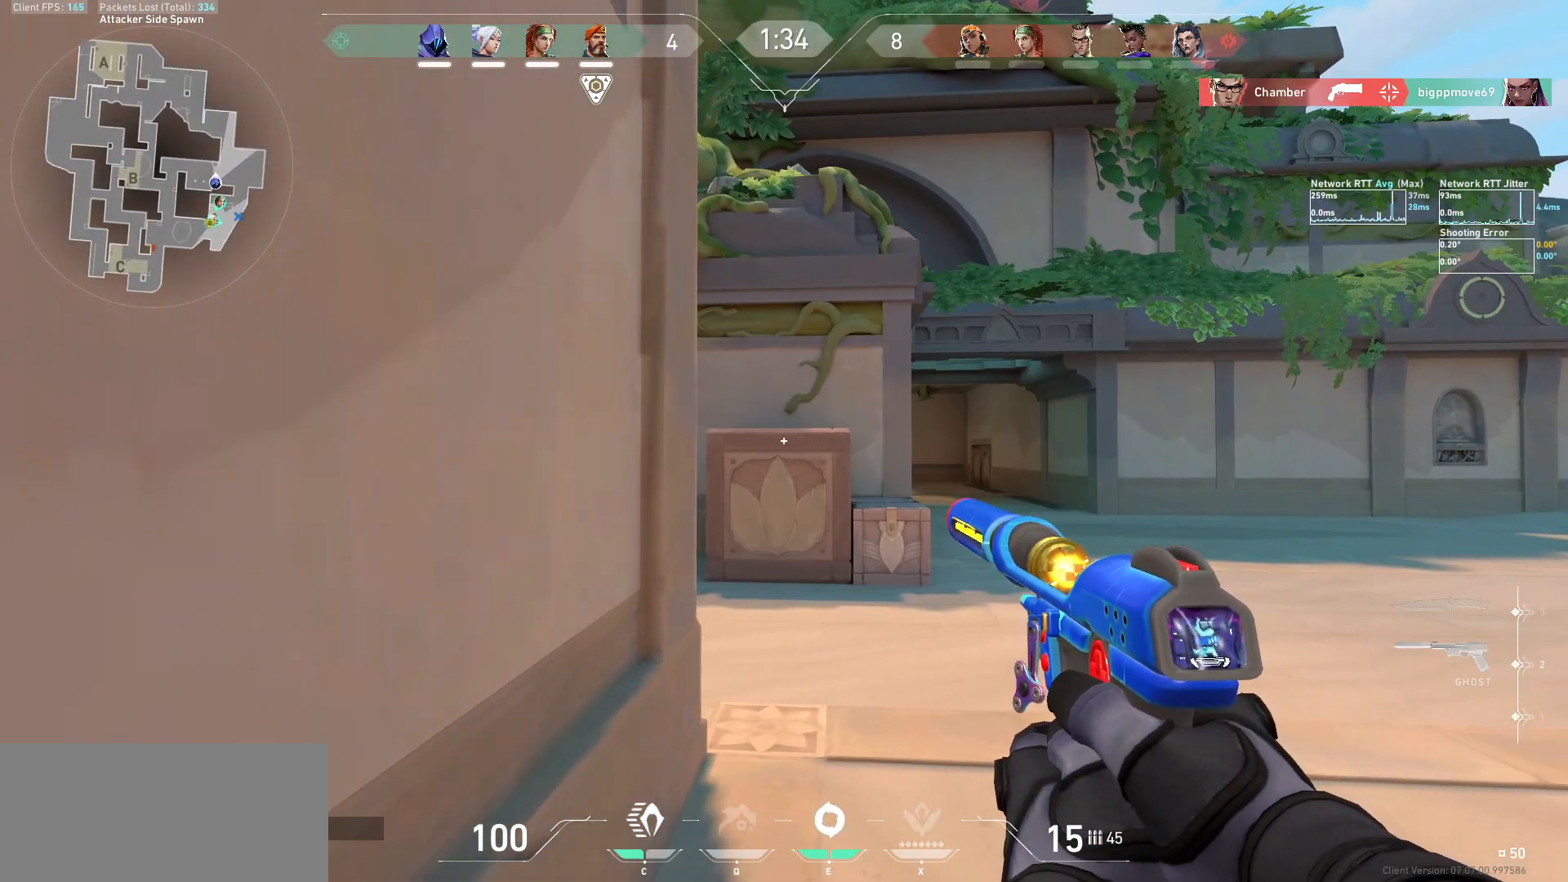
{"keys": [], "mouse": [], "events": []}
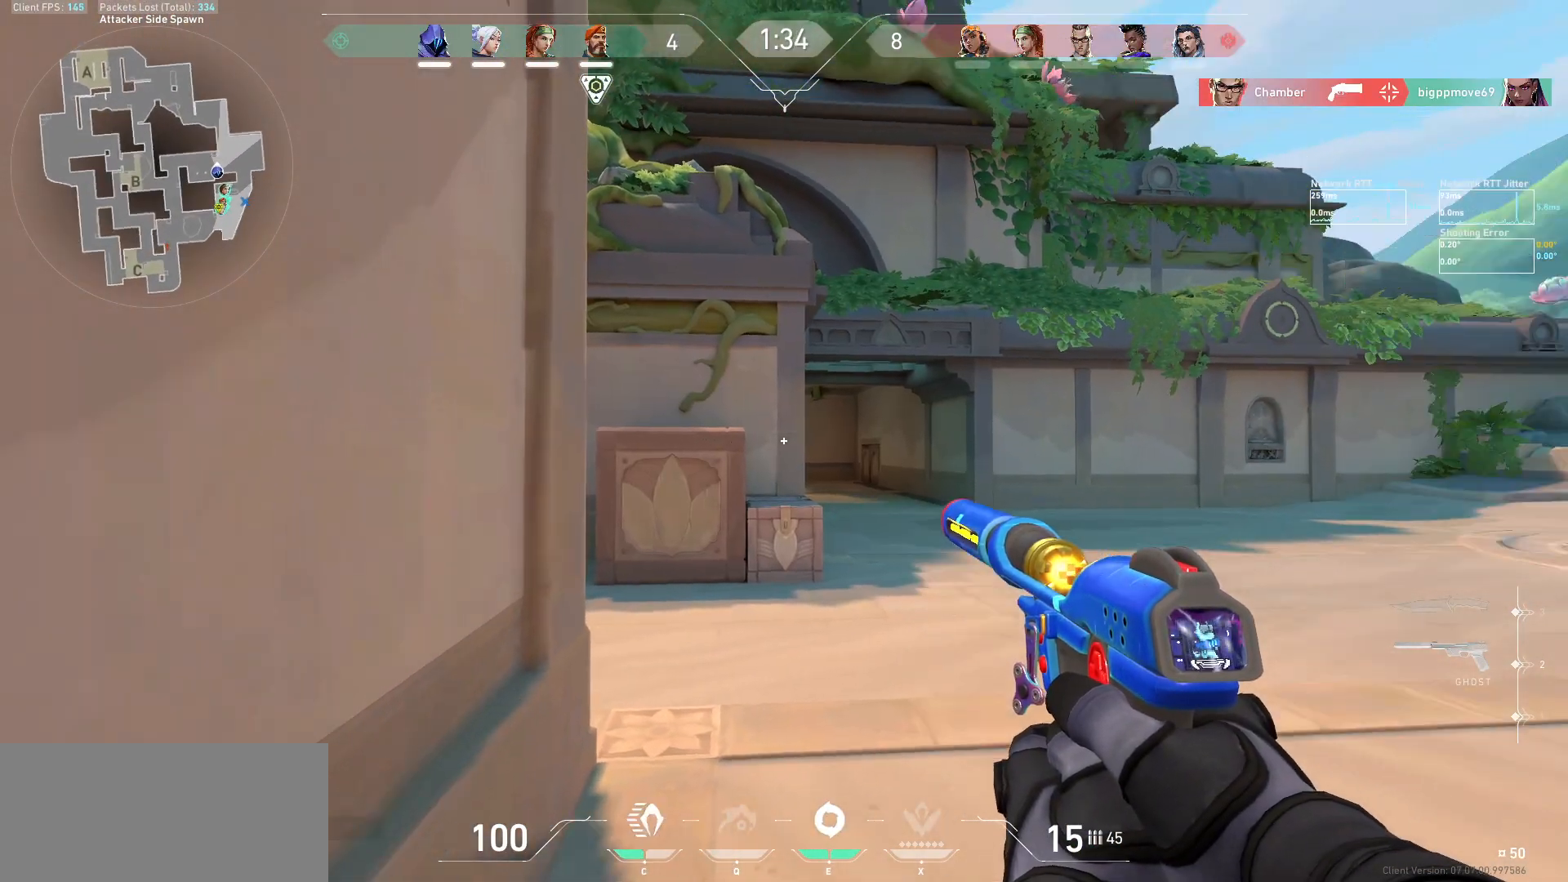
{"keys": [], "mouse": [], "events": [[200, "ctrl", "down"], [367, "ctrl", "up"]]}
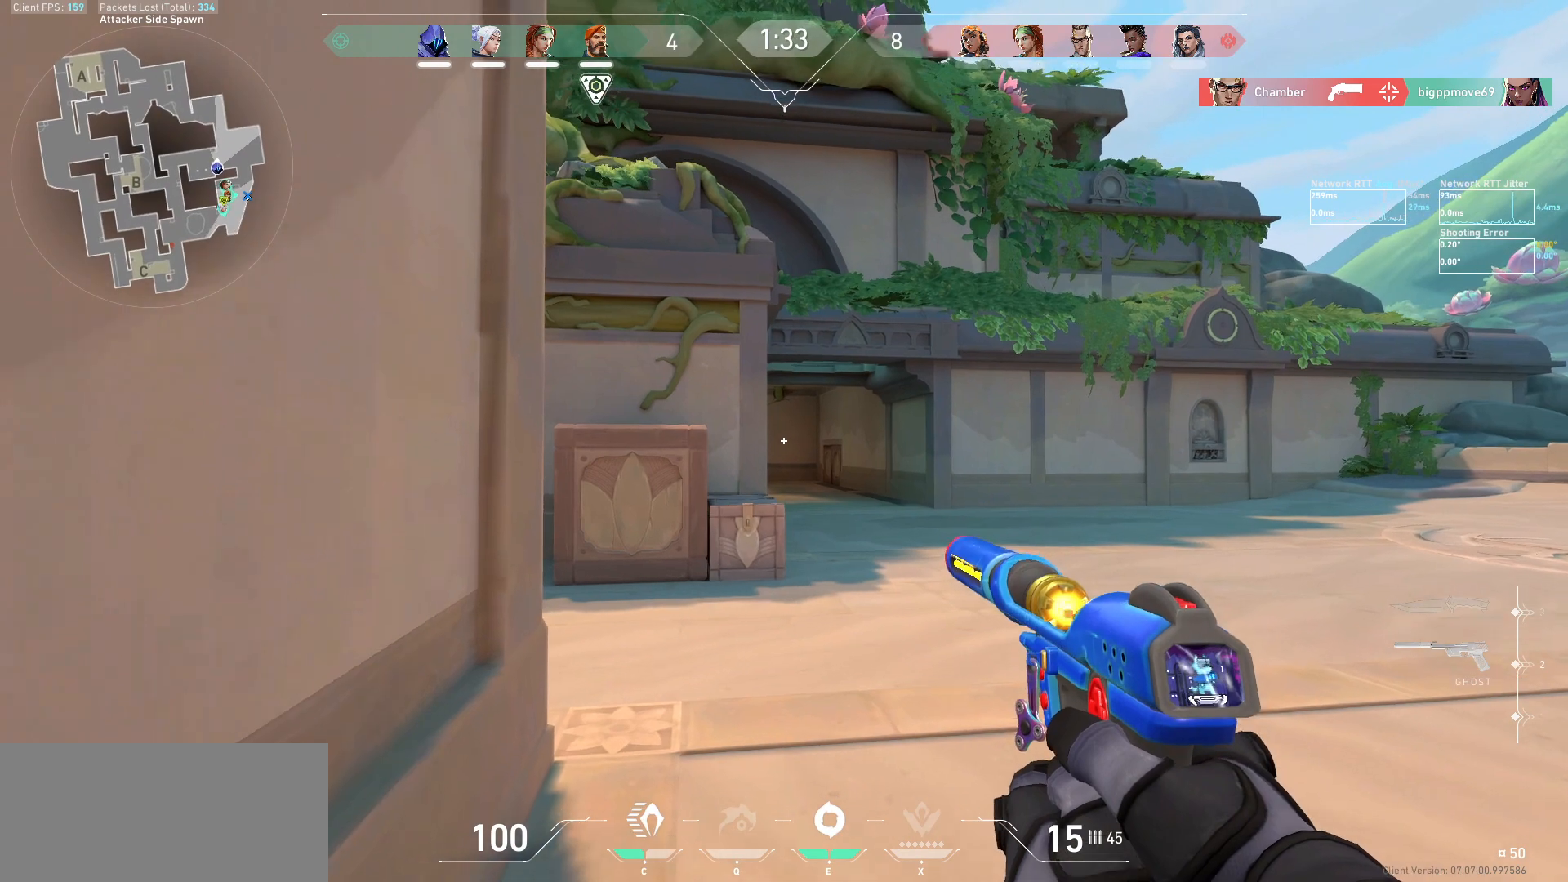
{"keys": ["a"], "mouse": [], "events": [[400, "a", "down"]]}
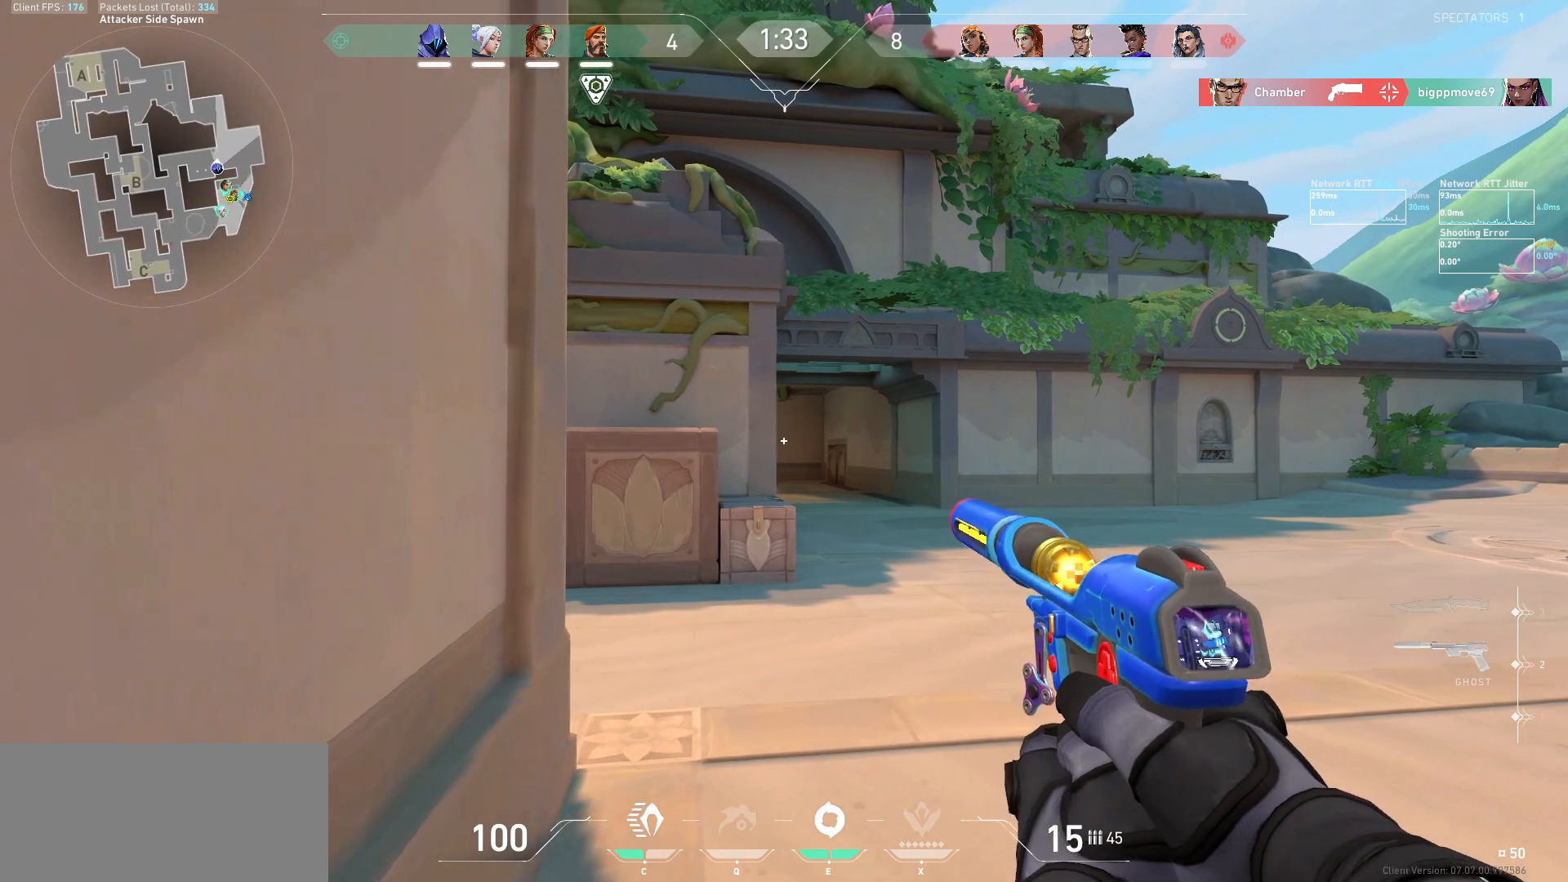
{"keys": ["a"], "mouse": [], "events": [[33, "a", "up"], [133, "d", "down"], [333, "a", "down"], [333, "d", "up"]]}
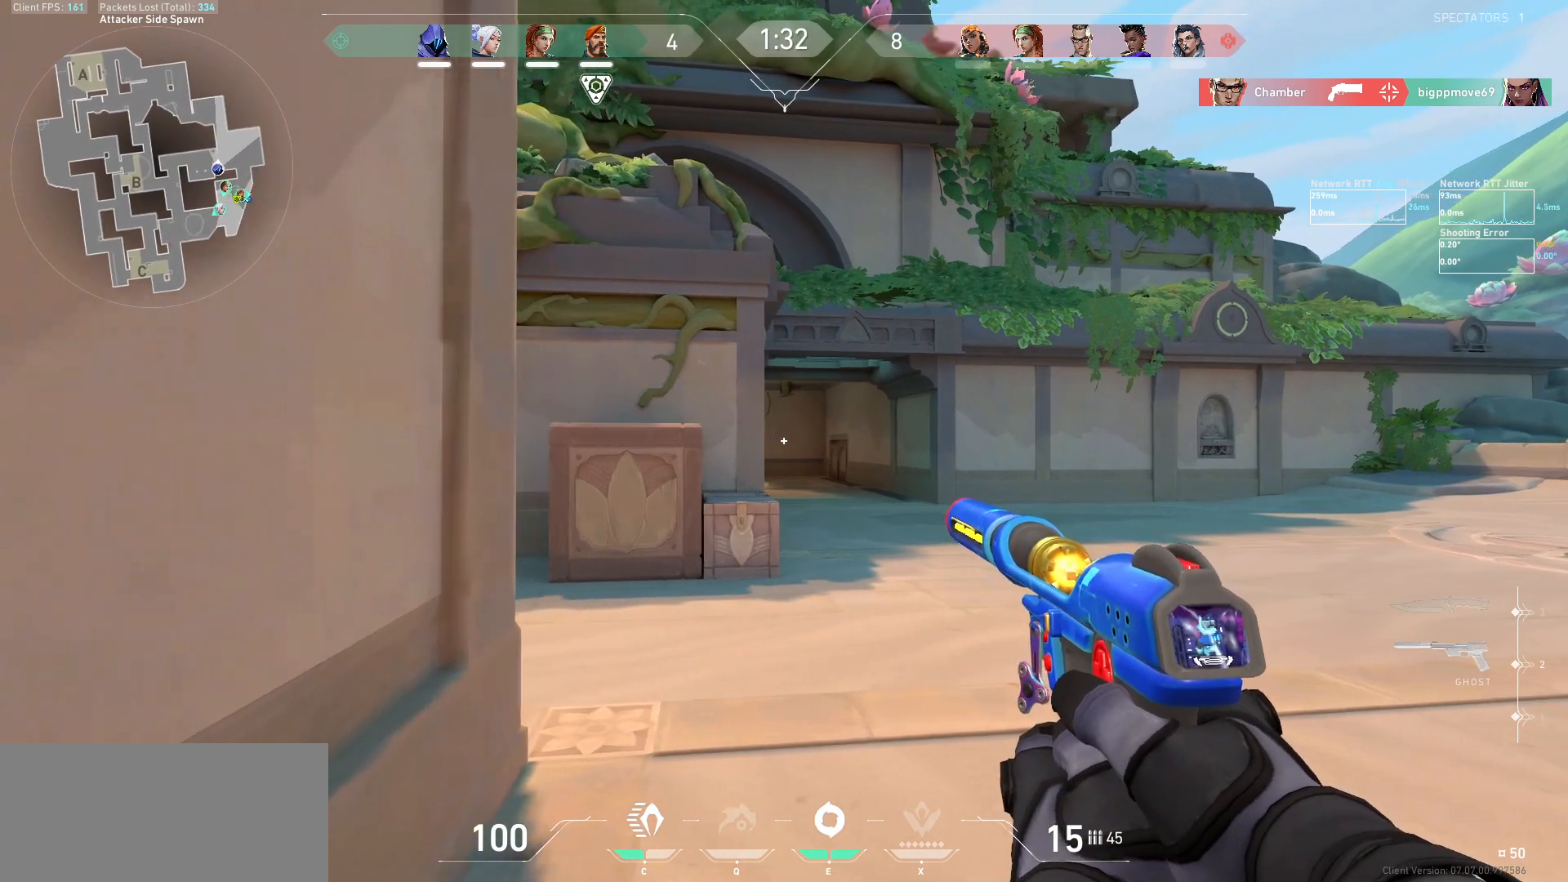
{"keys": ["d"], "mouse": [], "events": [[33, "a", "up"], [200, "ctrl", "down"], [333, "ctrl", "up"], [367, "d", "down"]]}
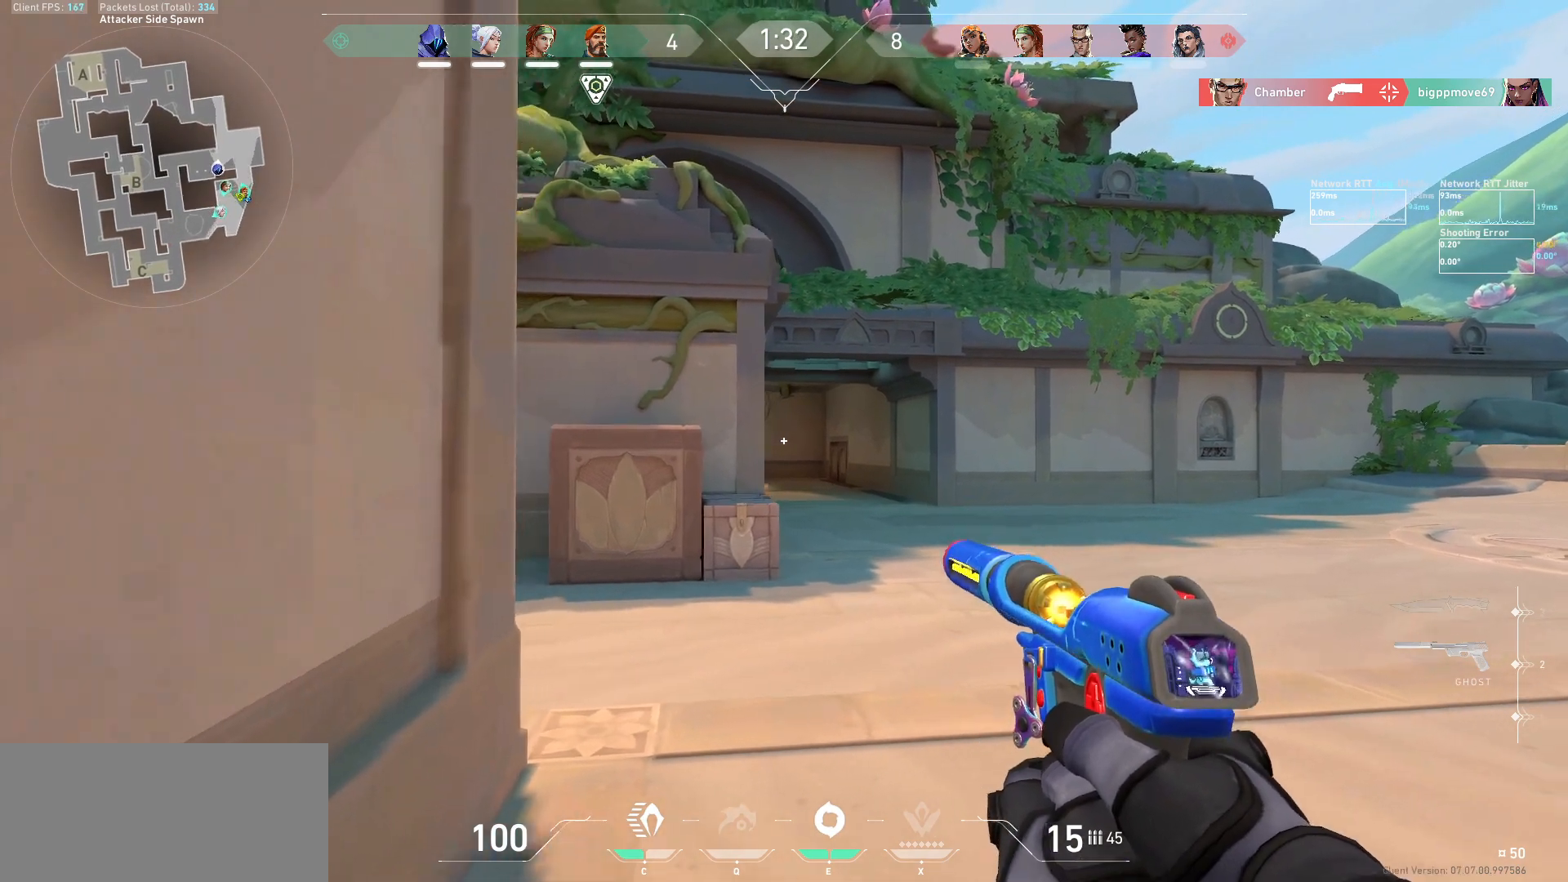
{"keys": [], "mouse": [], "events": [[100, "a", "down"], [100, "d", "up"], [367, "a", "up"]]}
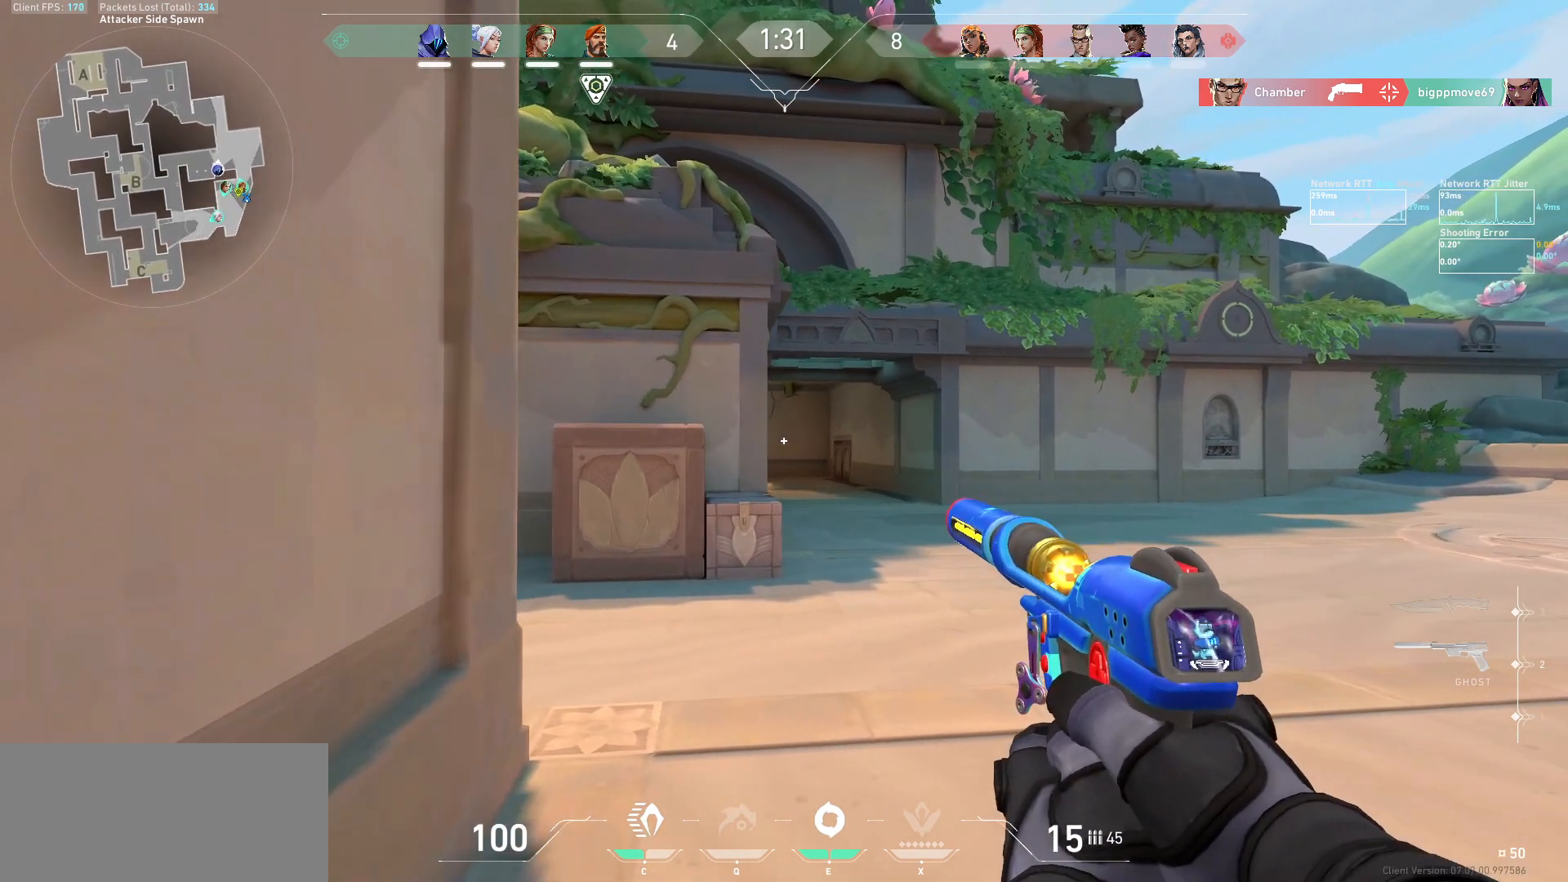
{"keys": ["d"], "mouse": [], "events": [[33, "a", "down"], [200, "a", "up"], [433, "d", "down"]]}
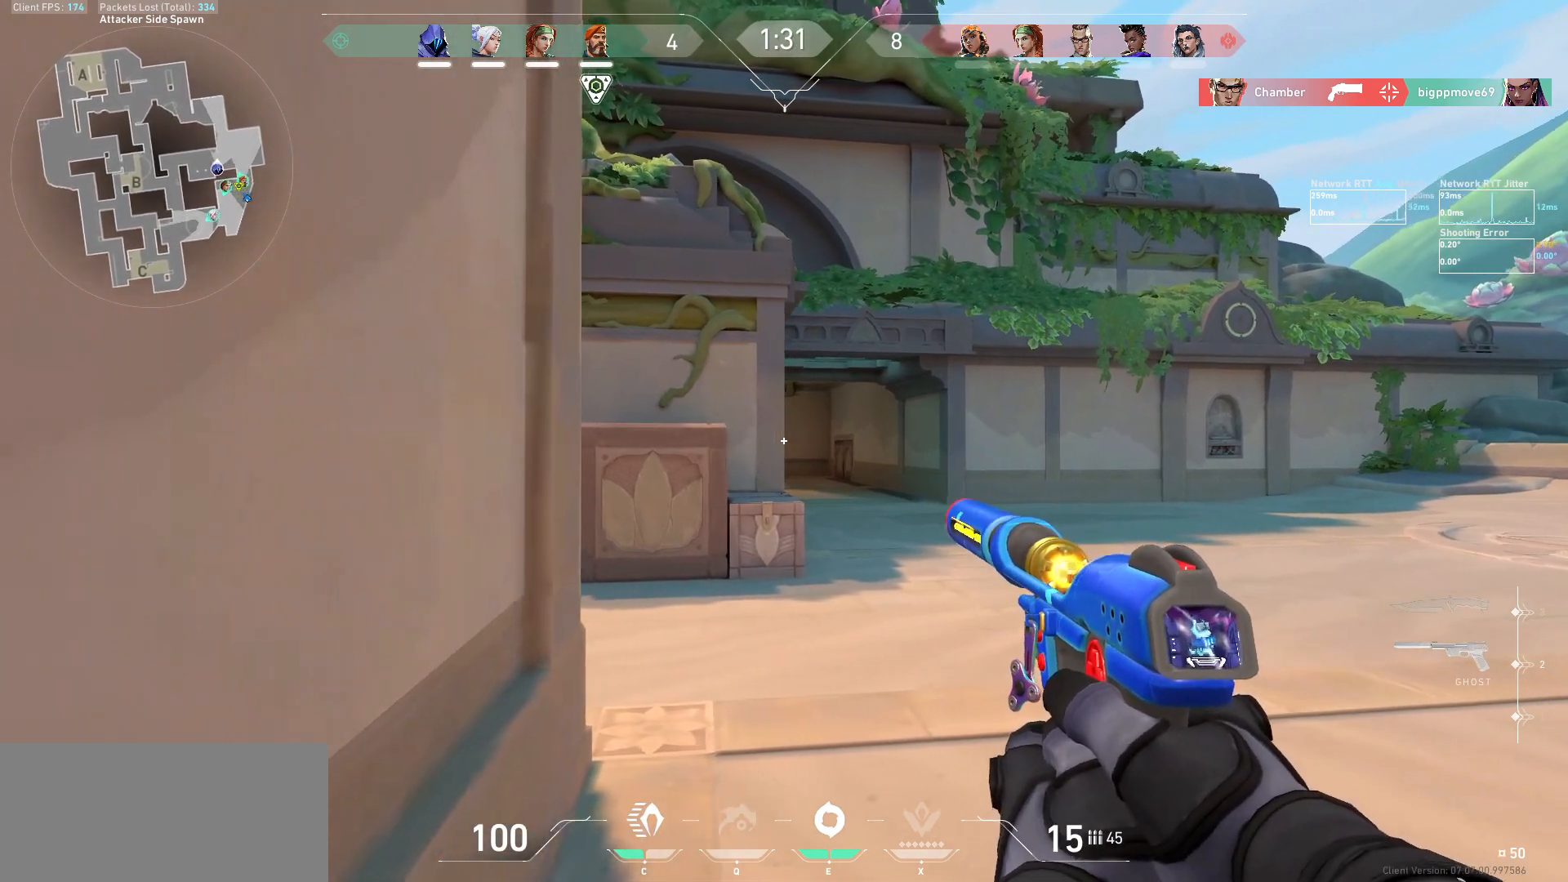
{"keys": ["d"], "mouse": [], "events": [[67, "d", "up"], [400, "d", "down"]]}
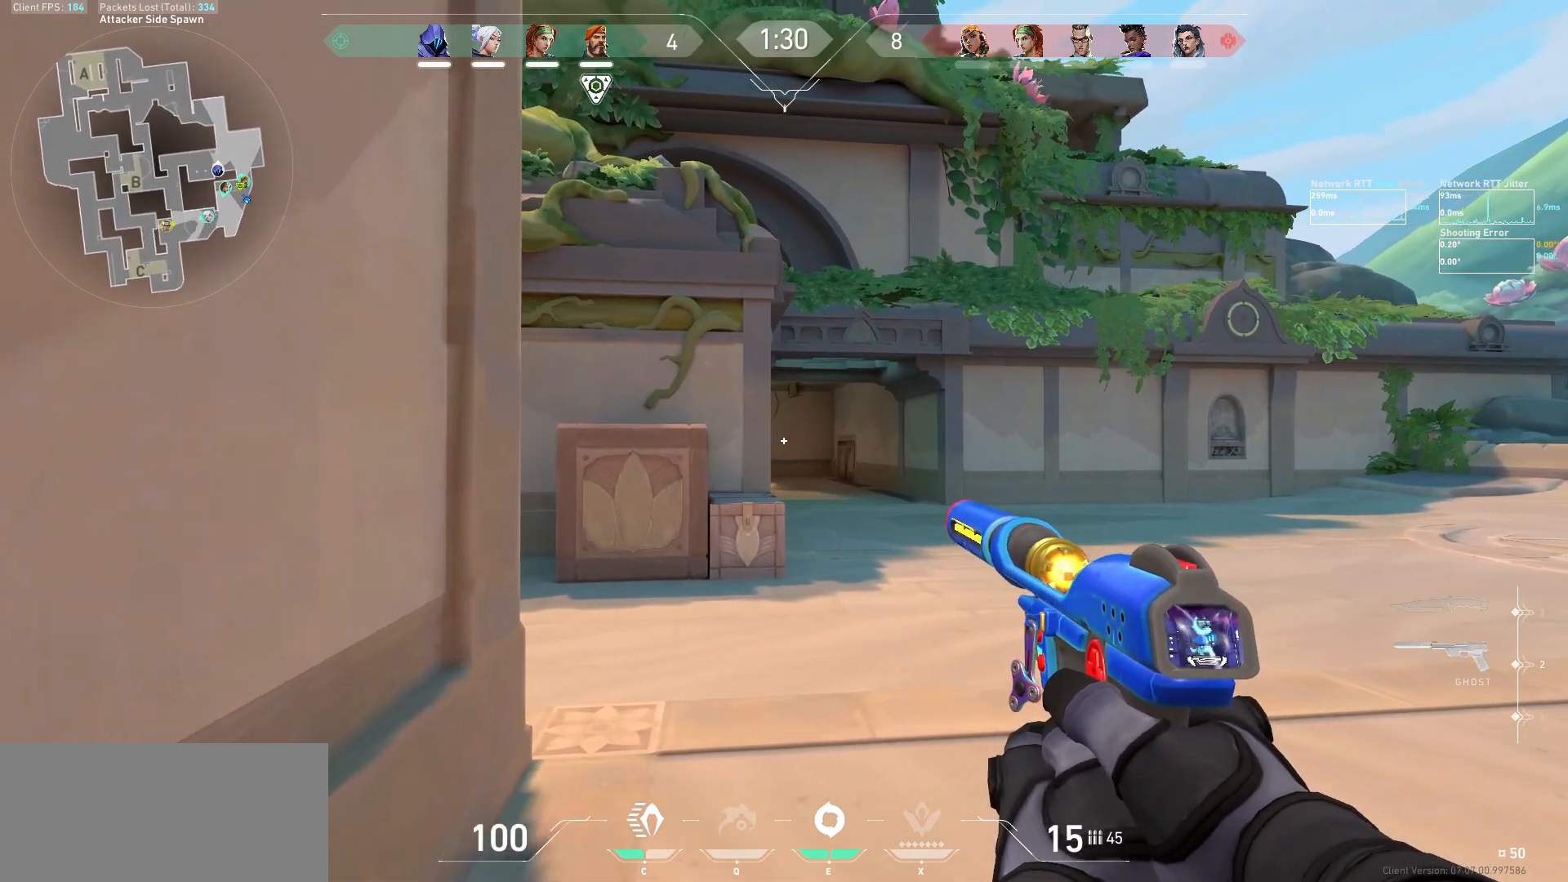
{"keys": [], "mouse": [], "events": [[67, "d", "up"]]}
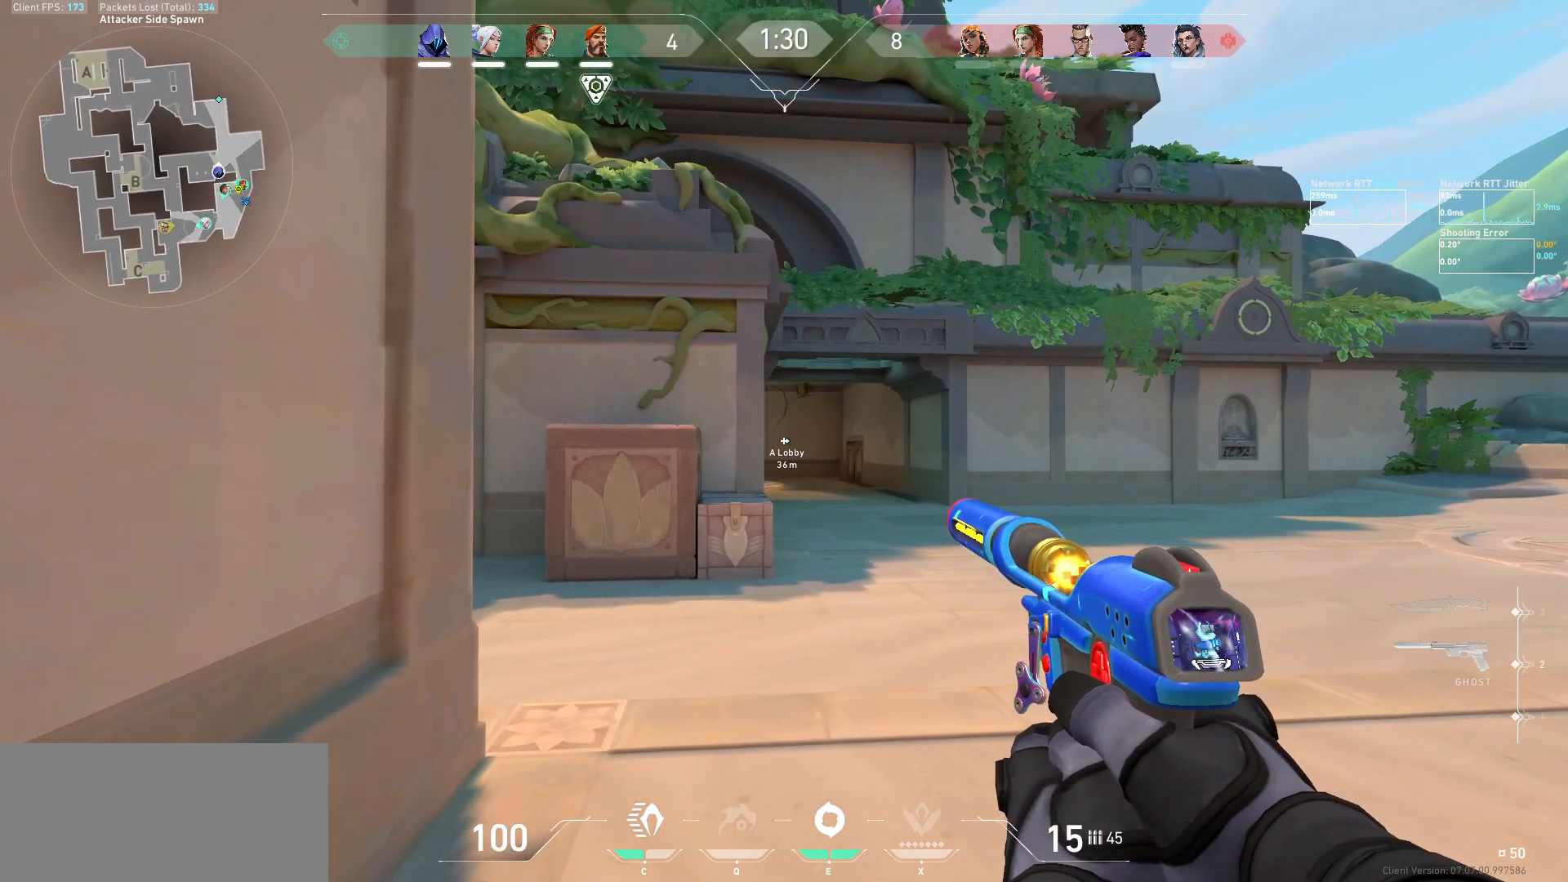
{"keys": ["d"], "mouse": [], "events": [[33, "d", "down"], [200, "d", "up"], [233, "a", "down"], [367, "a", "up"], [433, "d", "down"]]}
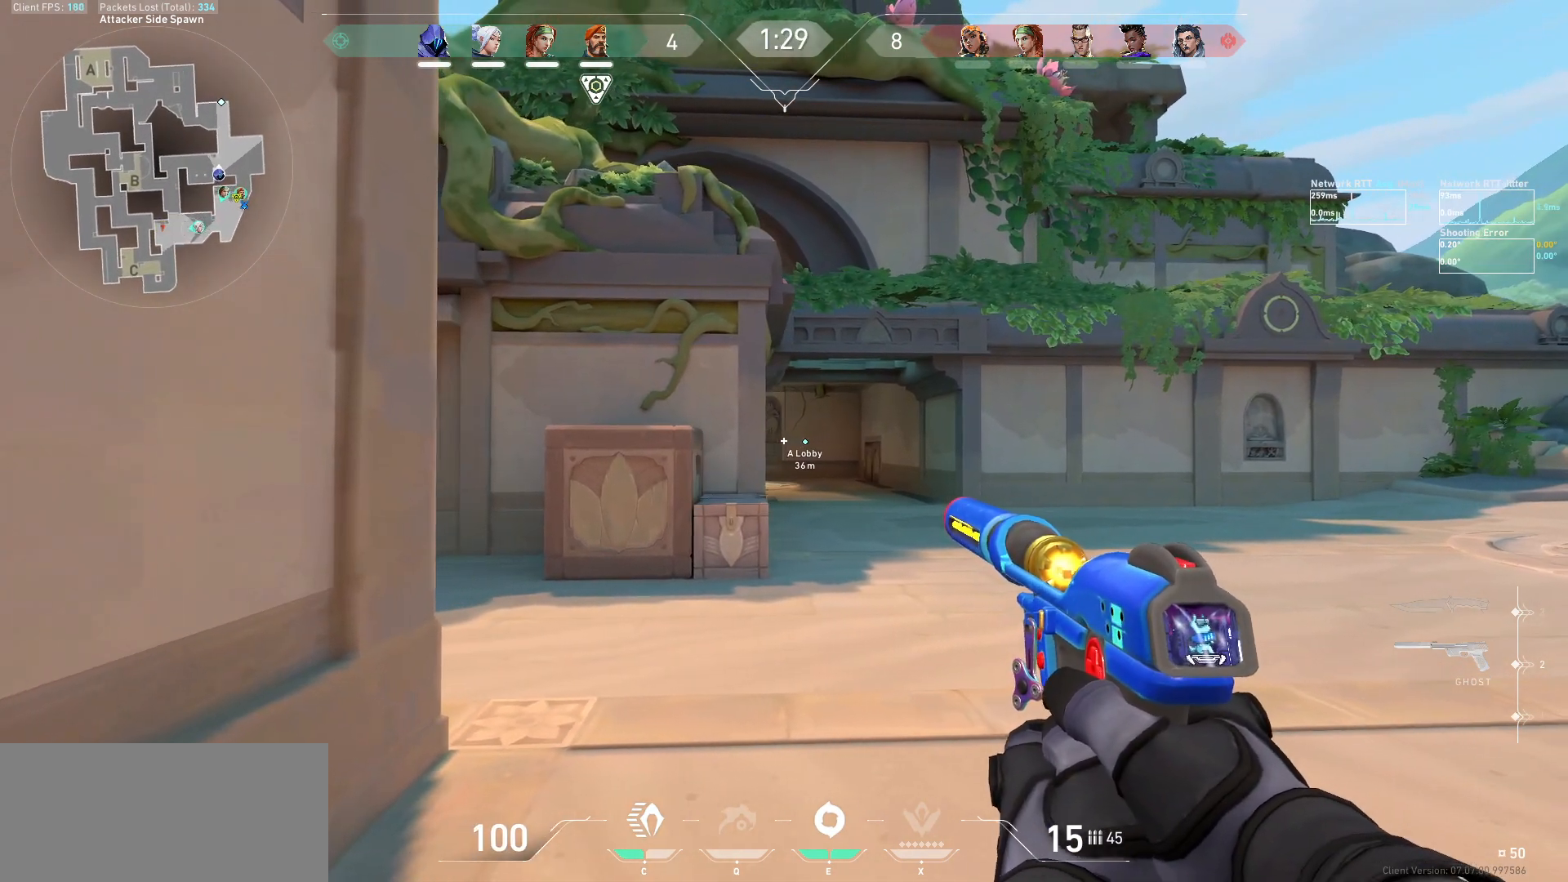
{"keys": ["d"], "mouse": [], "events": [[100, "ctrl", "down"], [100, "d", "up"], [300, "ctrl", "up"], [367, "d", "down"]]}
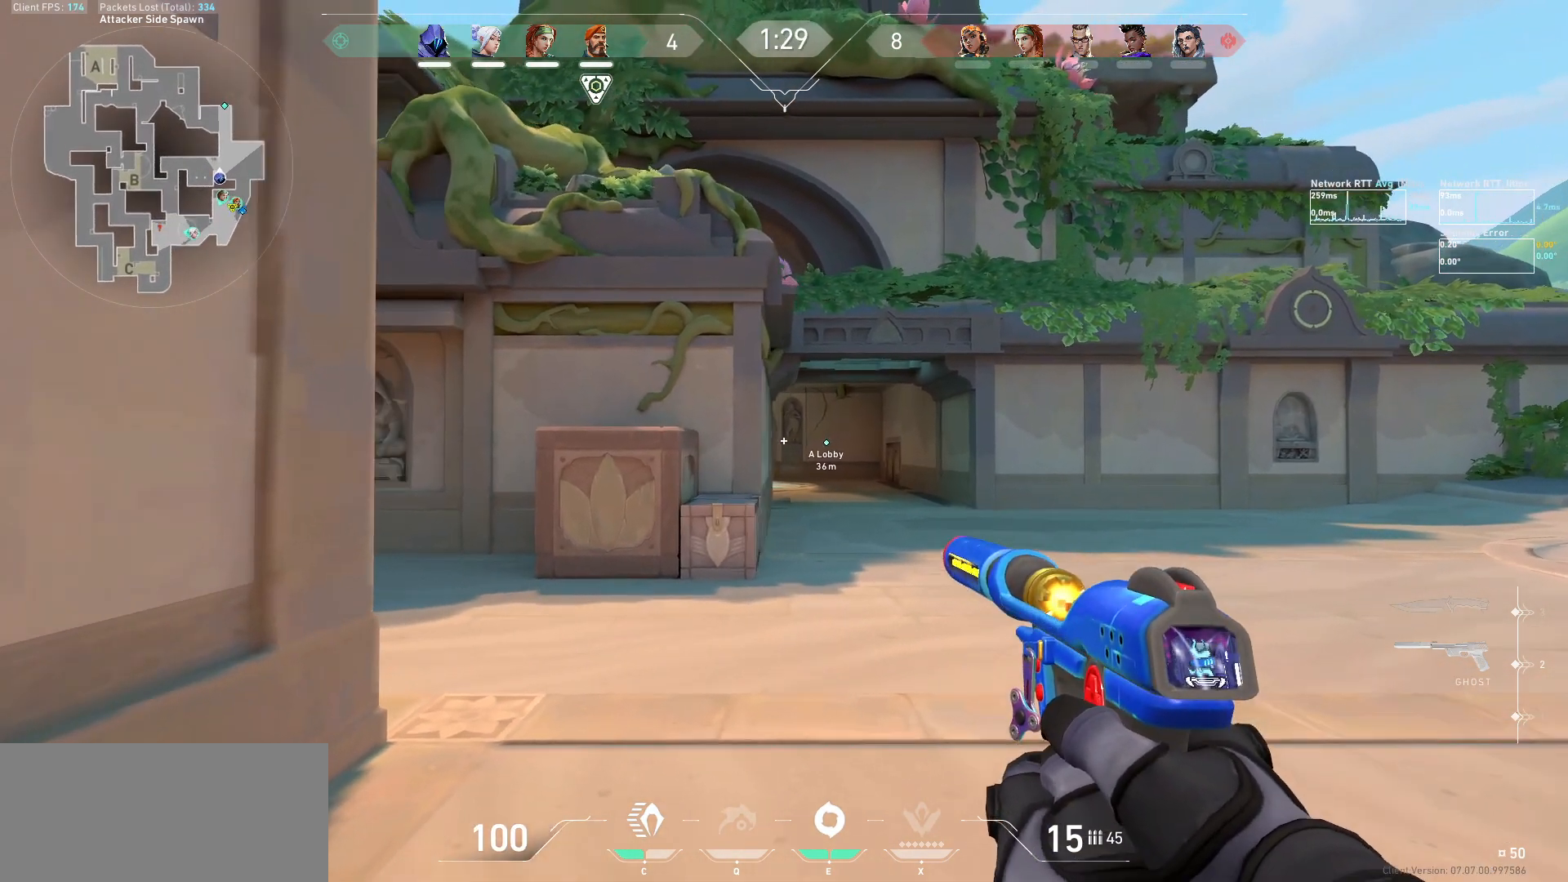
{"keys": ["a"], "mouse": [], "events": [[67, "a", "down"], [67, "d", "up"], [300, "a", "up"], [433, "a", "down"]]}
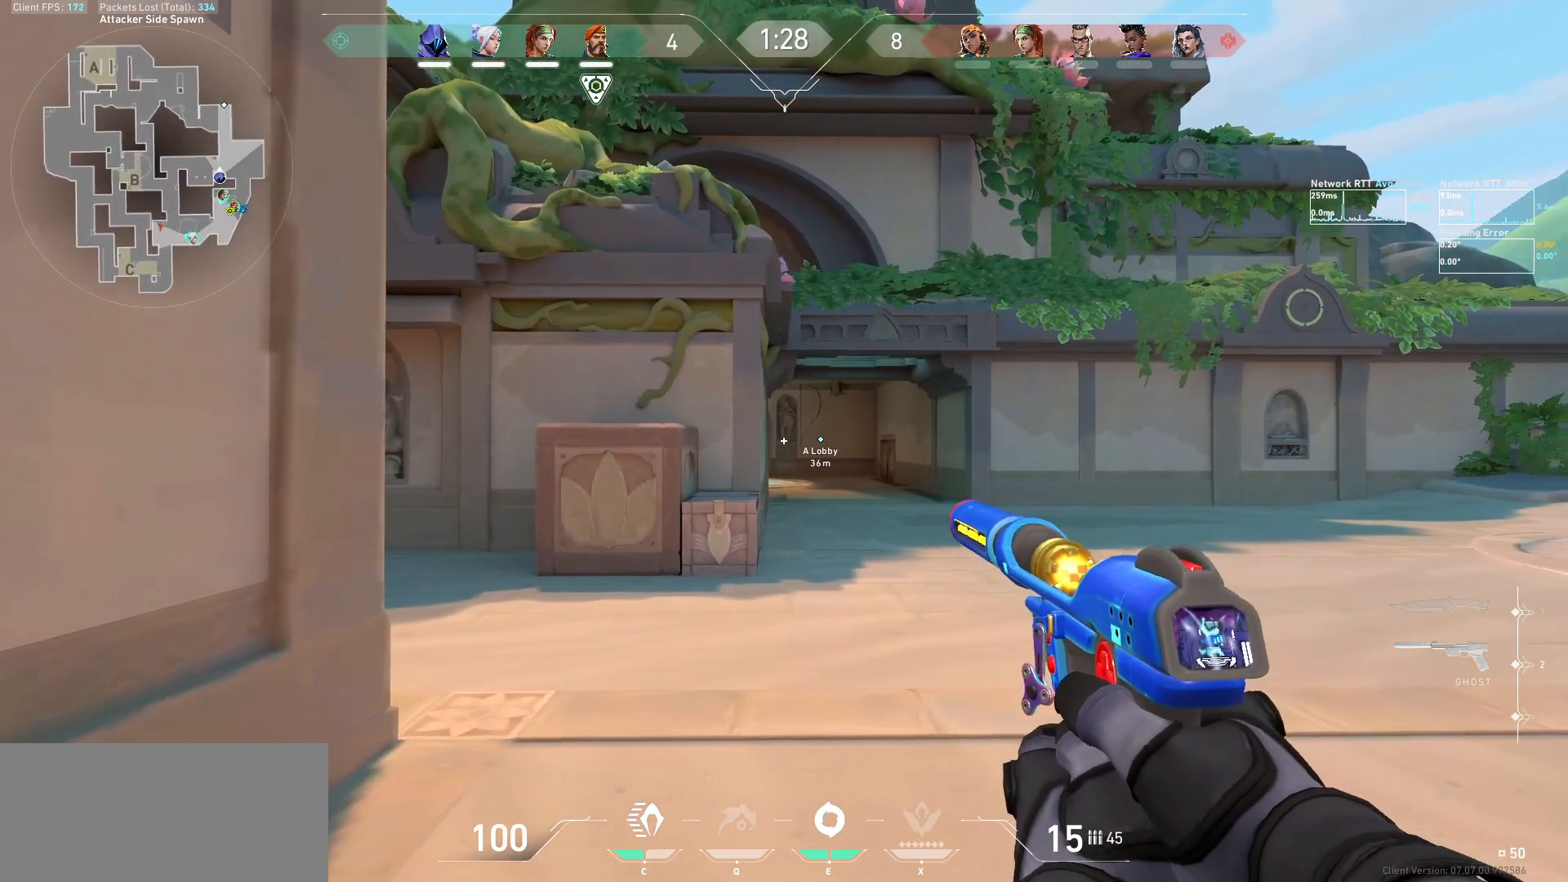
{"keys": ["a"], "mouse": [], "events": [[67, "a", "up"], [233, "d", "down"], [367, "d", "up"], [467, "a", "down"]]}
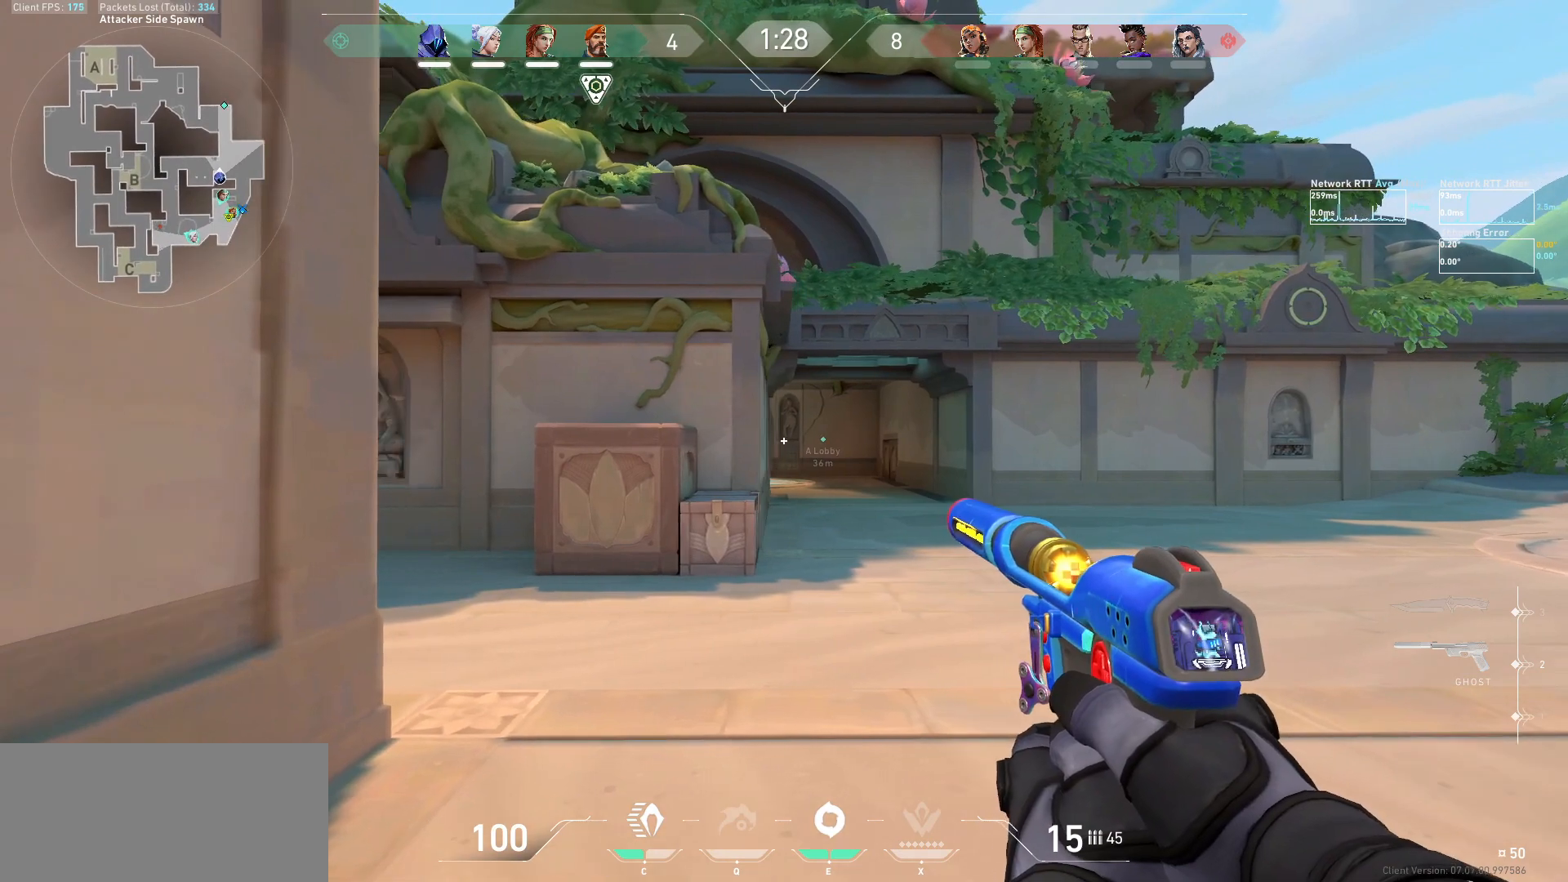
{"keys": ["ctrl"], "mouse": [], "events": [[133, "a", "up"], [233, "d", "down"], [433, "d", "up"], [467, "ctrl", "down"]]}
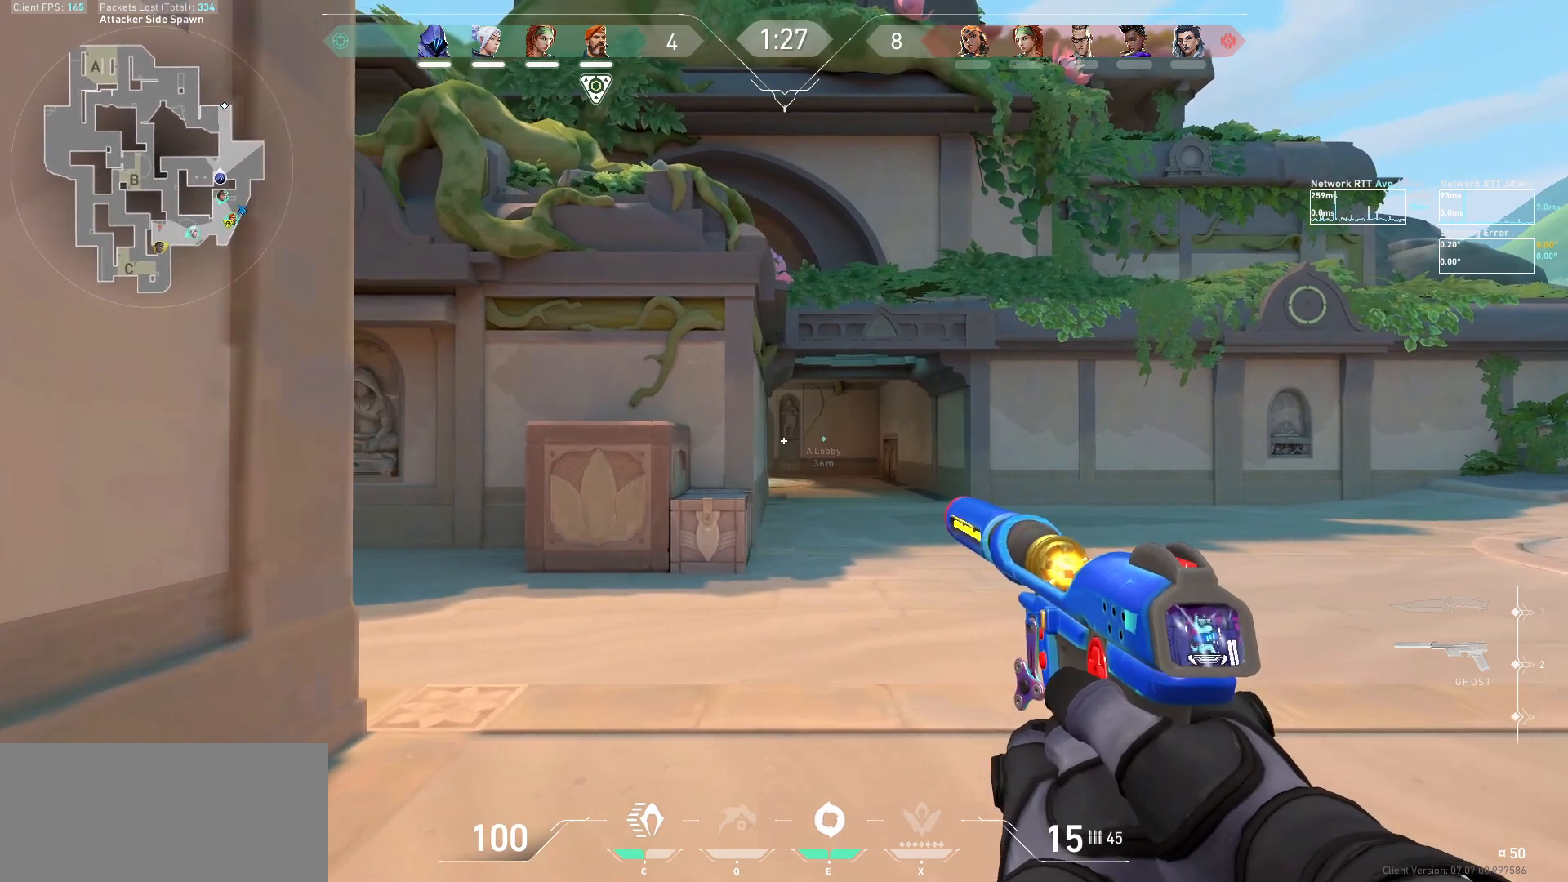
{"keys": ["d"], "mouse": [], "events": [[100, "ctrl", "up"], [233, "a", "down"], [400, "a", "up"], [467, "d", "down"]]}
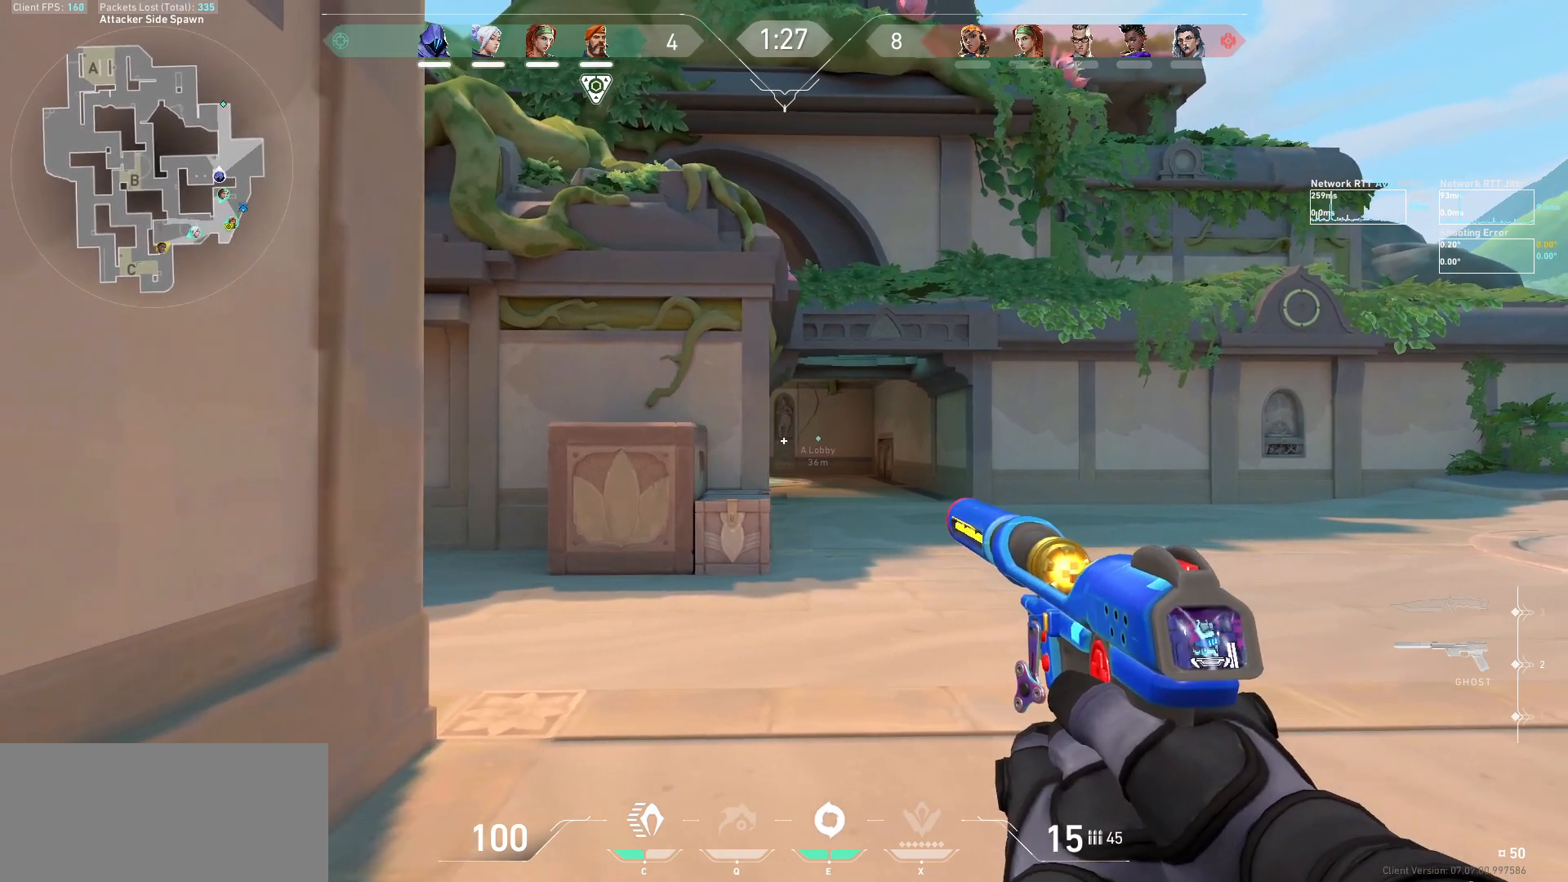
{"keys": ["a"], "mouse": [], "events": [[167, "d", "up"], [200, "ctrl", "down"], [367, "ctrl", "up"], [500, "a", "down"]]}
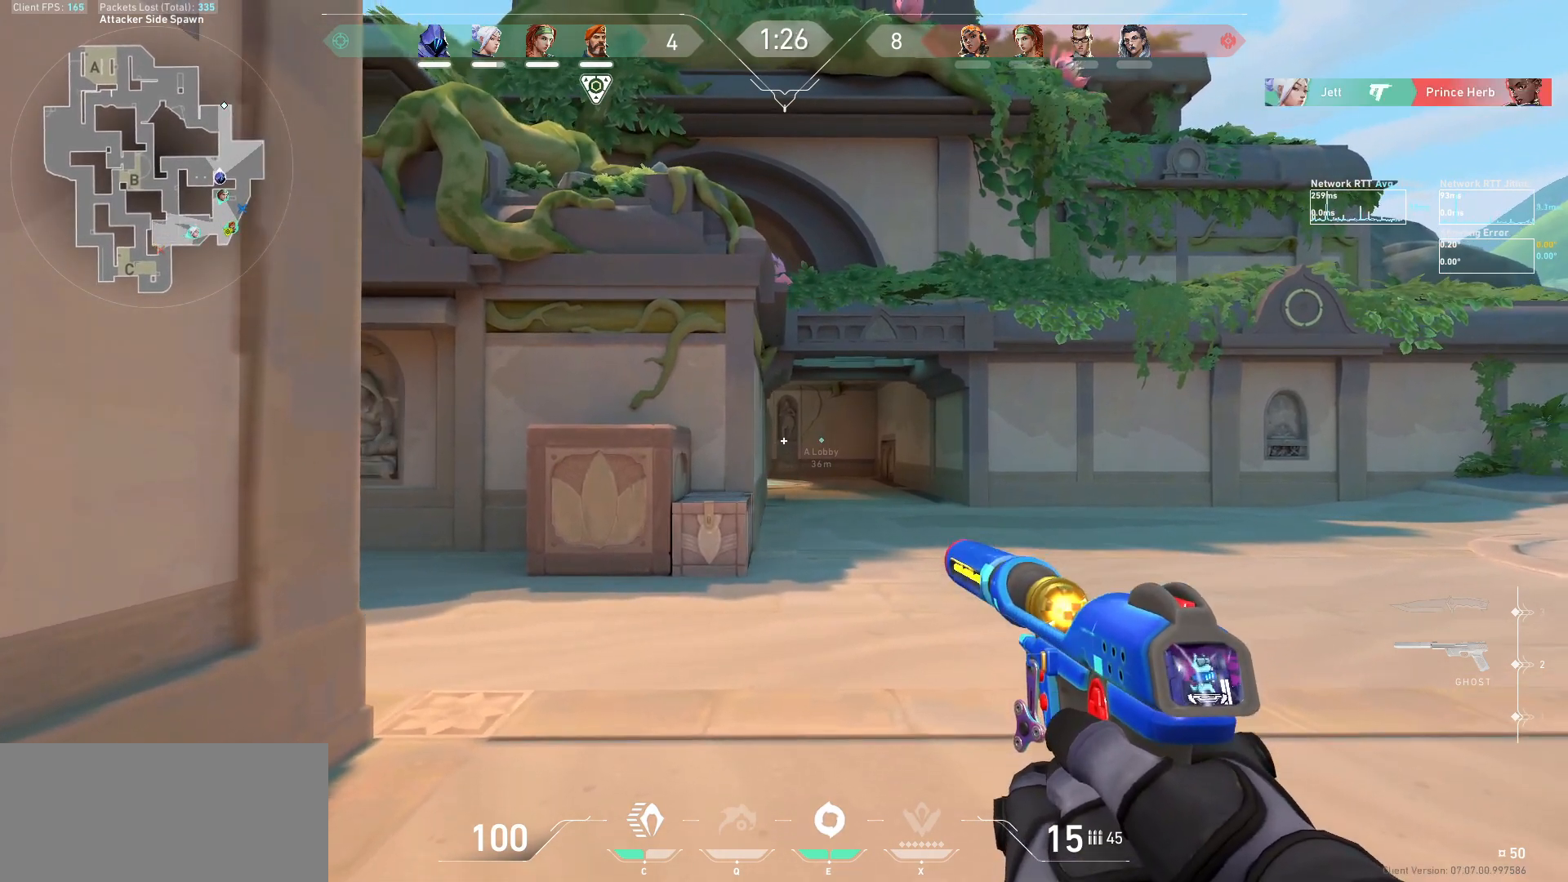
{"keys": [], "mouse": [], "events": [[100, "a", "up"], [100, "d", "down"], [233, "a", "down"], [233, "d", "up"], [467, "a", "up"]]}
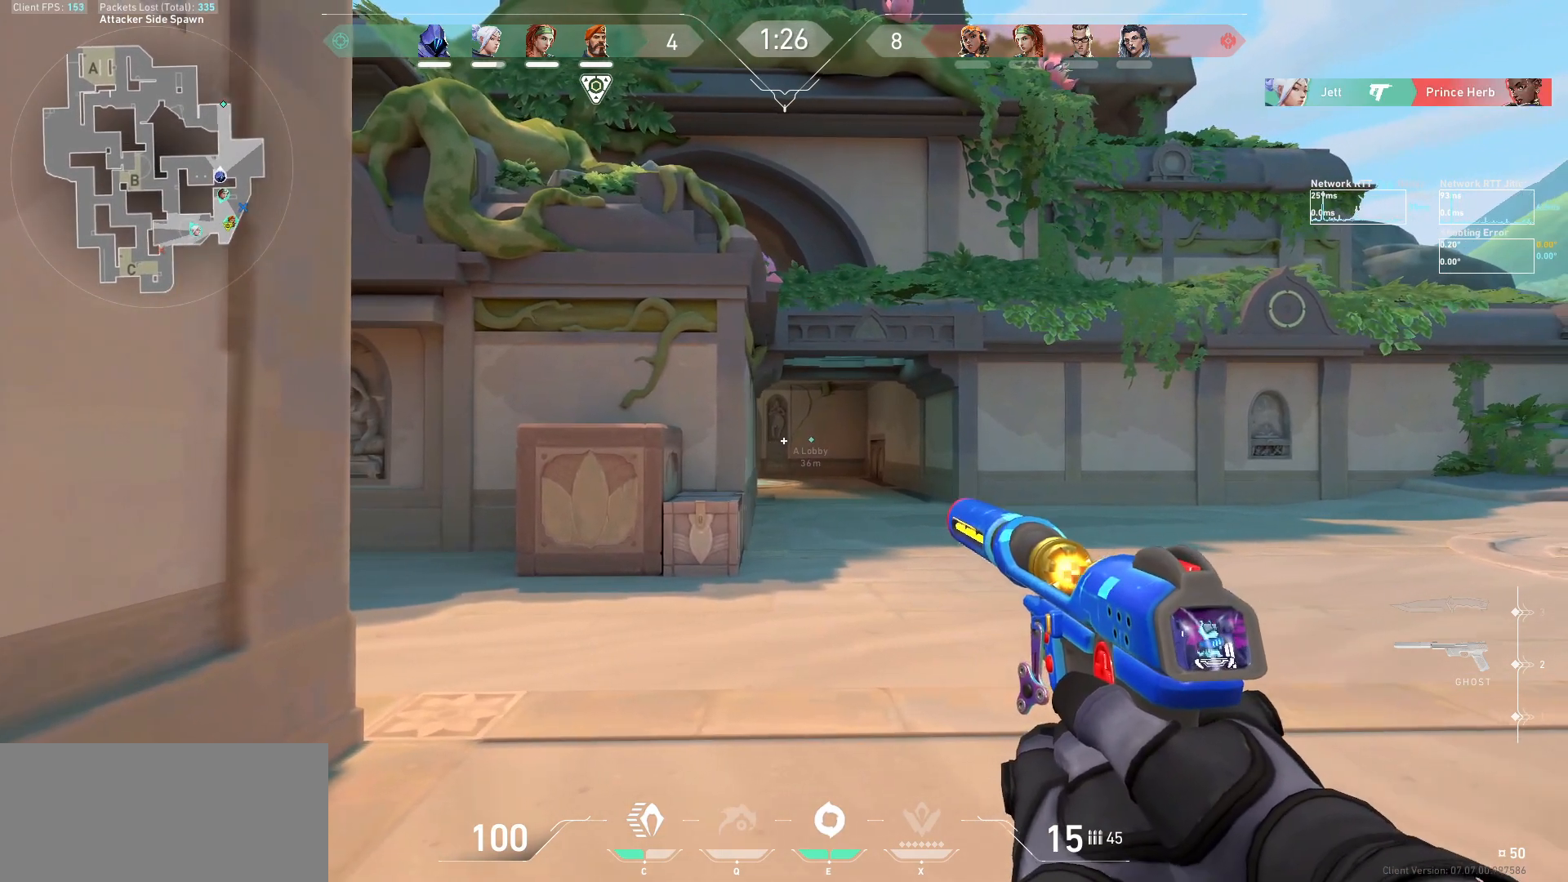
{"keys": [], "mouse": [], "events": [[133, "a", "down"], [300, "a", "up"]]}
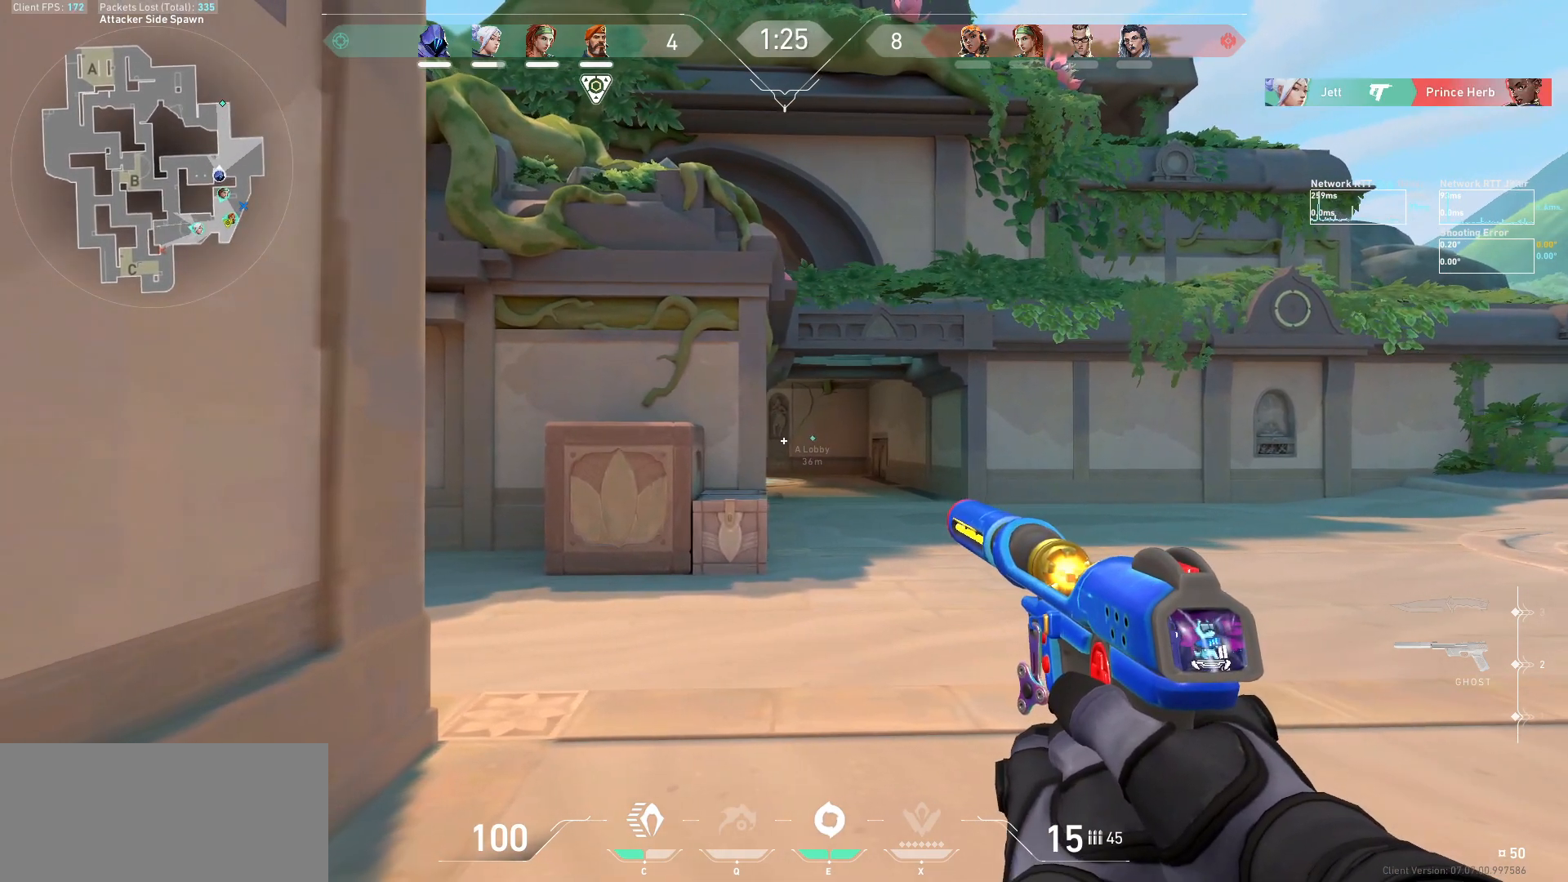
{"keys": ["d"], "mouse": [], "events": [[33, "a", "down"], [233, "a", "up"], [400, "d", "down"]]}
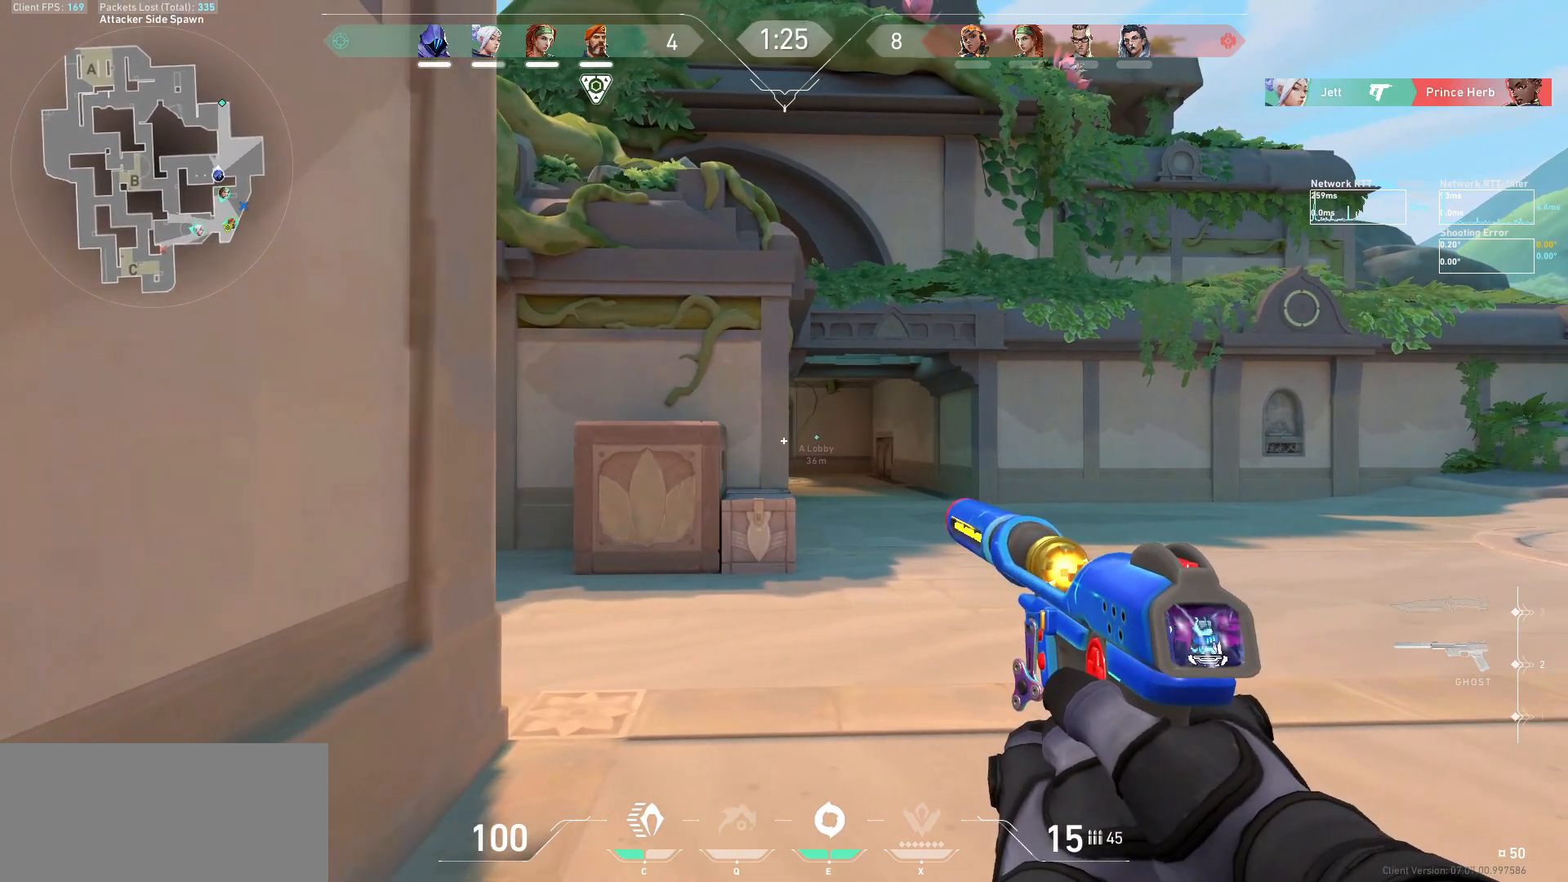
{"keys": ["d"], "mouse": [], "events": [[33, "d", "up"], [200, "a", "down"], [367, "a", "up"], [433, "d", "down"]]}
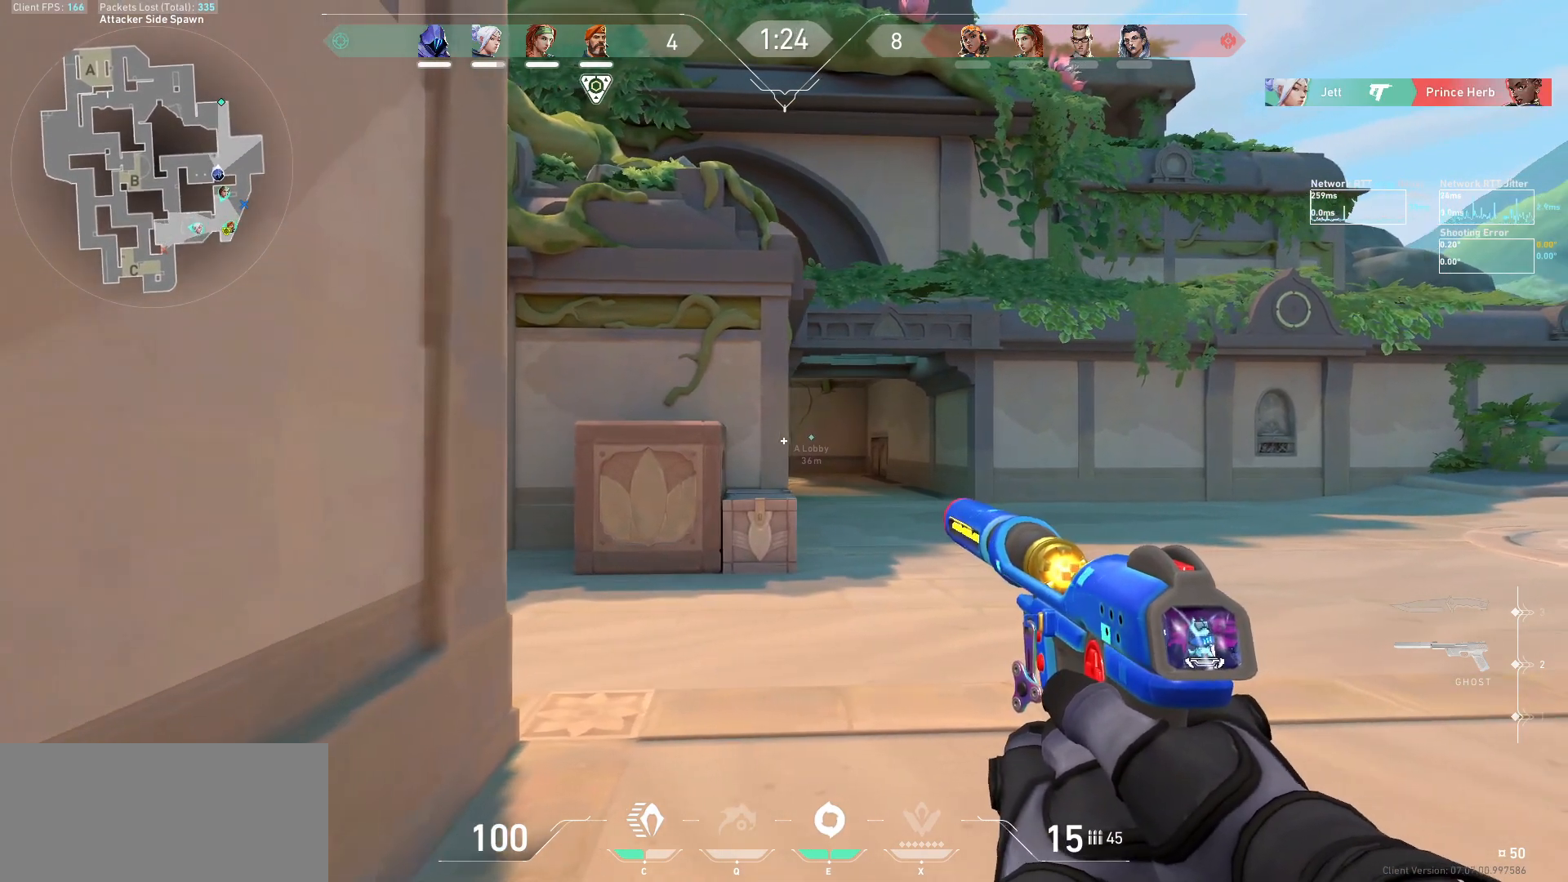
{"keys": [], "mouse": [], "events": [[133, "d", "up"], [300, "a", "down"], [467, "a", "up"]]}
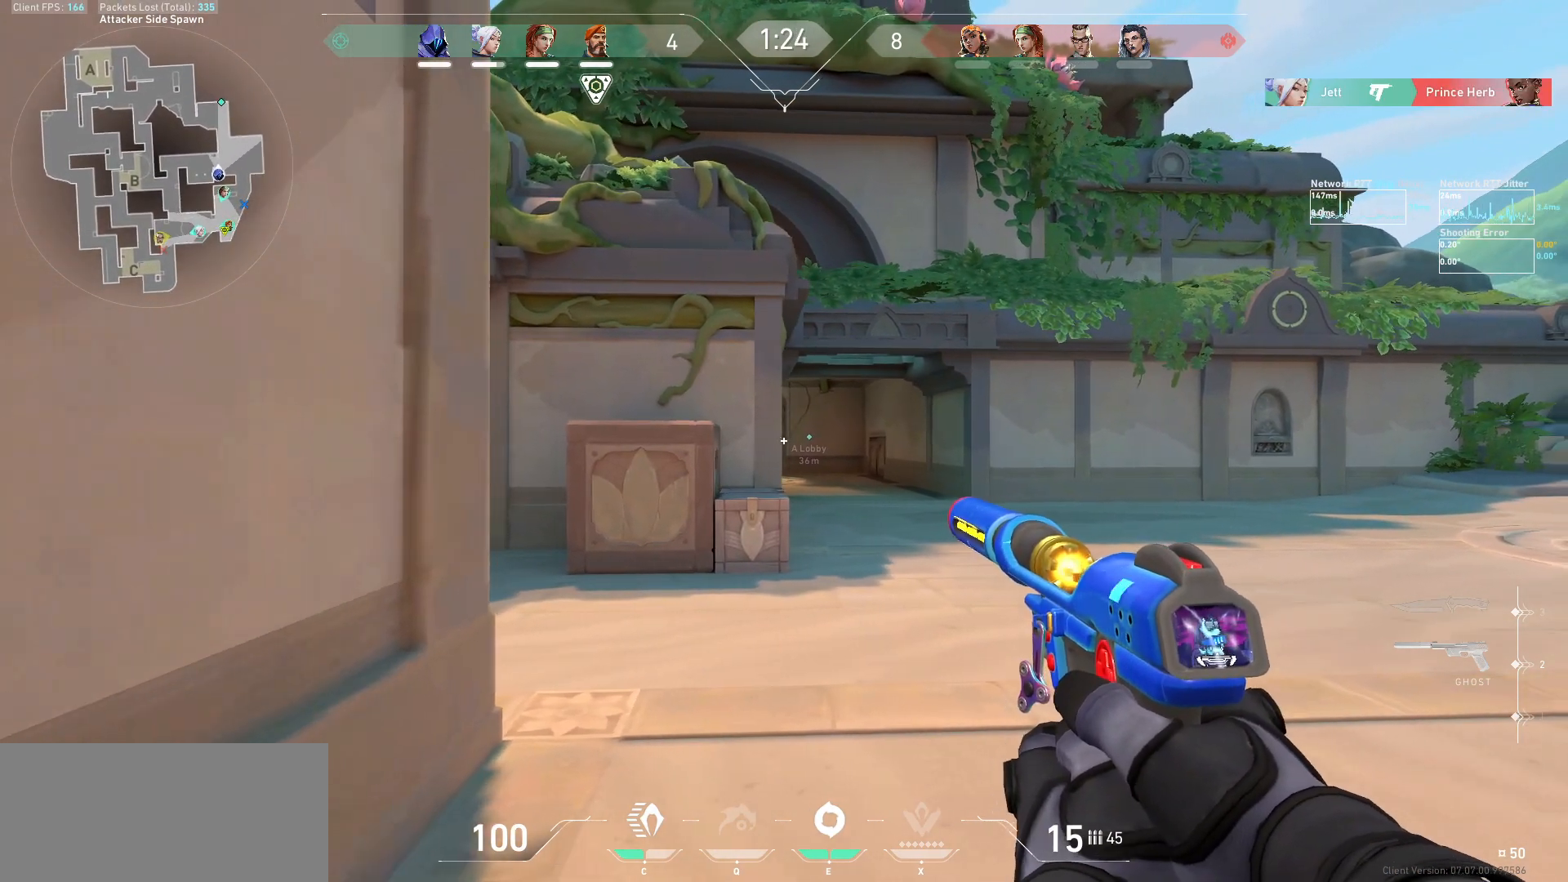
{"keys": ["a"], "mouse": [], "events": [[67, "d", "down"], [267, "d", "up"], [333, "a", "down"]]}
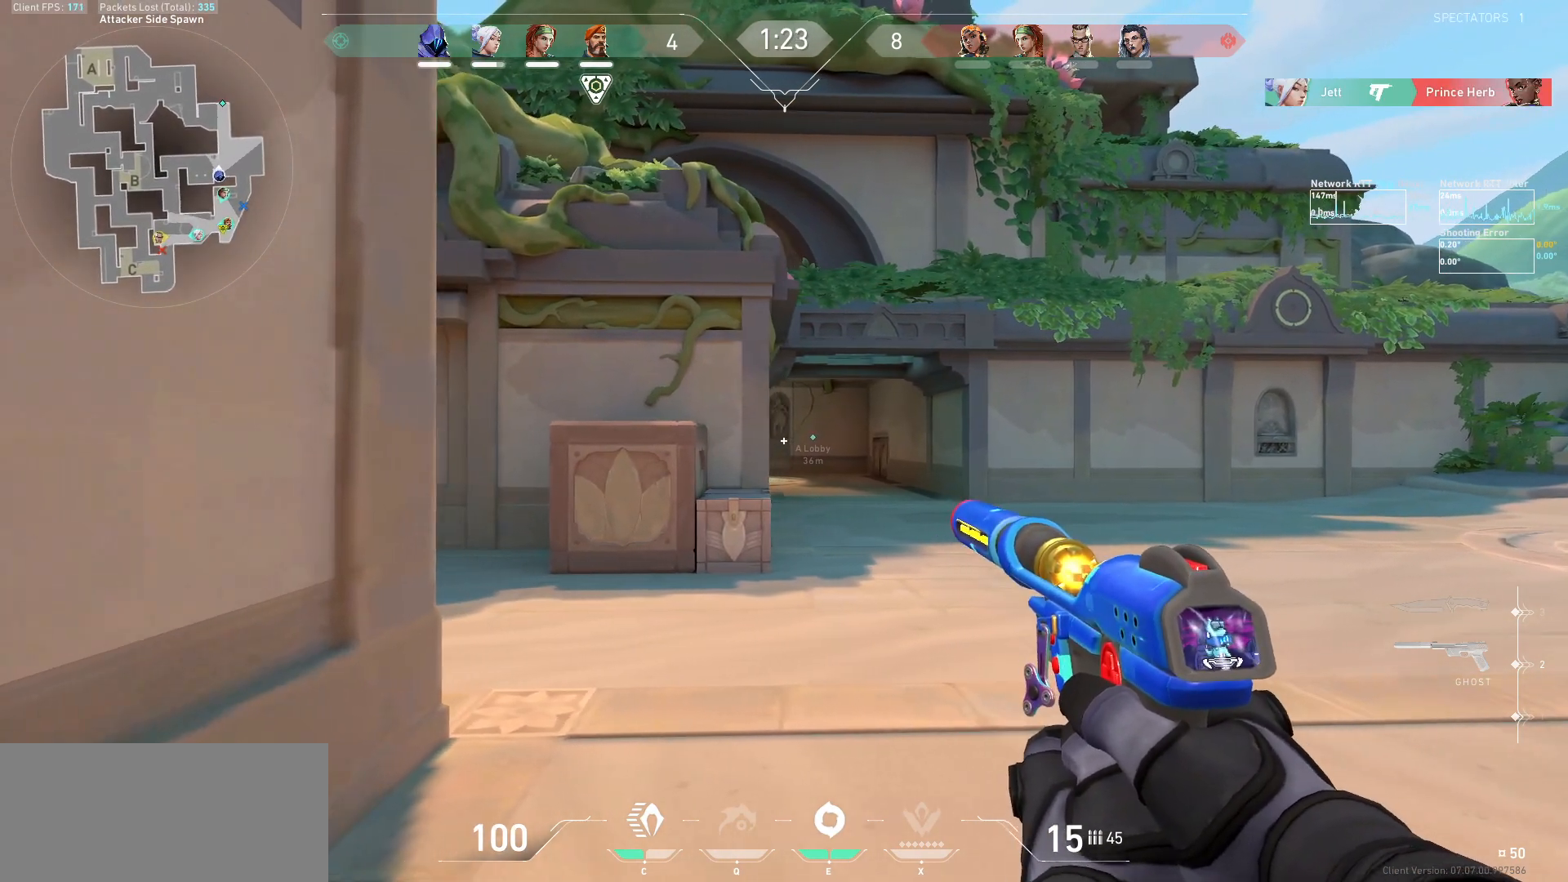
{"keys": ["a"], "mouse": [], "events": [[33, "a", "up"], [167, "d", "down"], [333, "d", "up"], [400, "a", "down"]]}
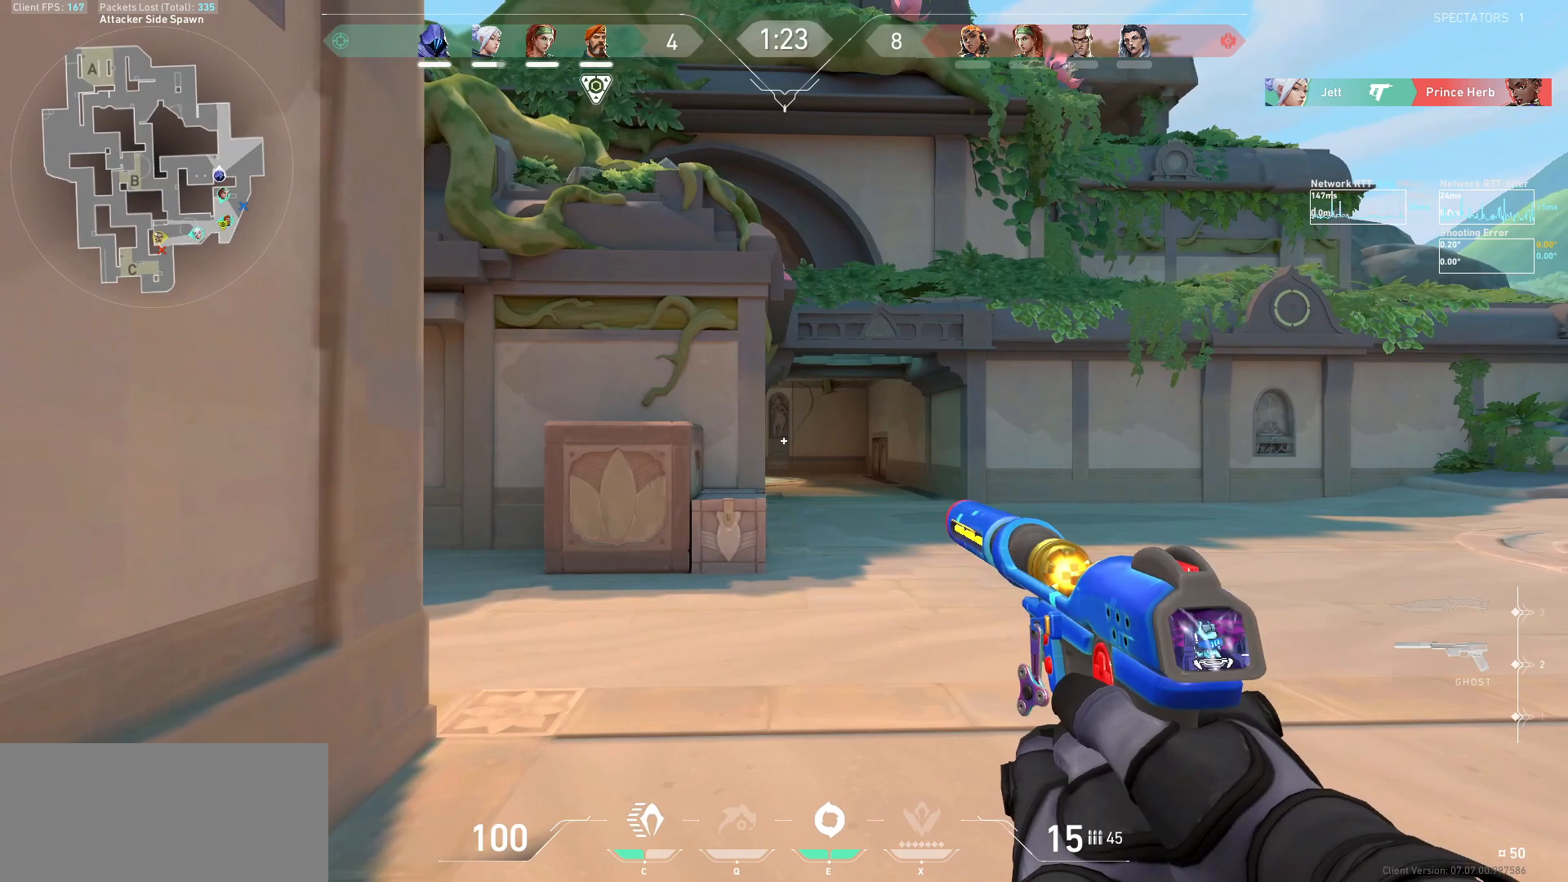
{"keys": ["a", "shift", "w"], "mouse": [], "events": [[67, "a", "up"], [200, "w", "down"], [367, "shift", "down"], [400, "a", "down"]]}